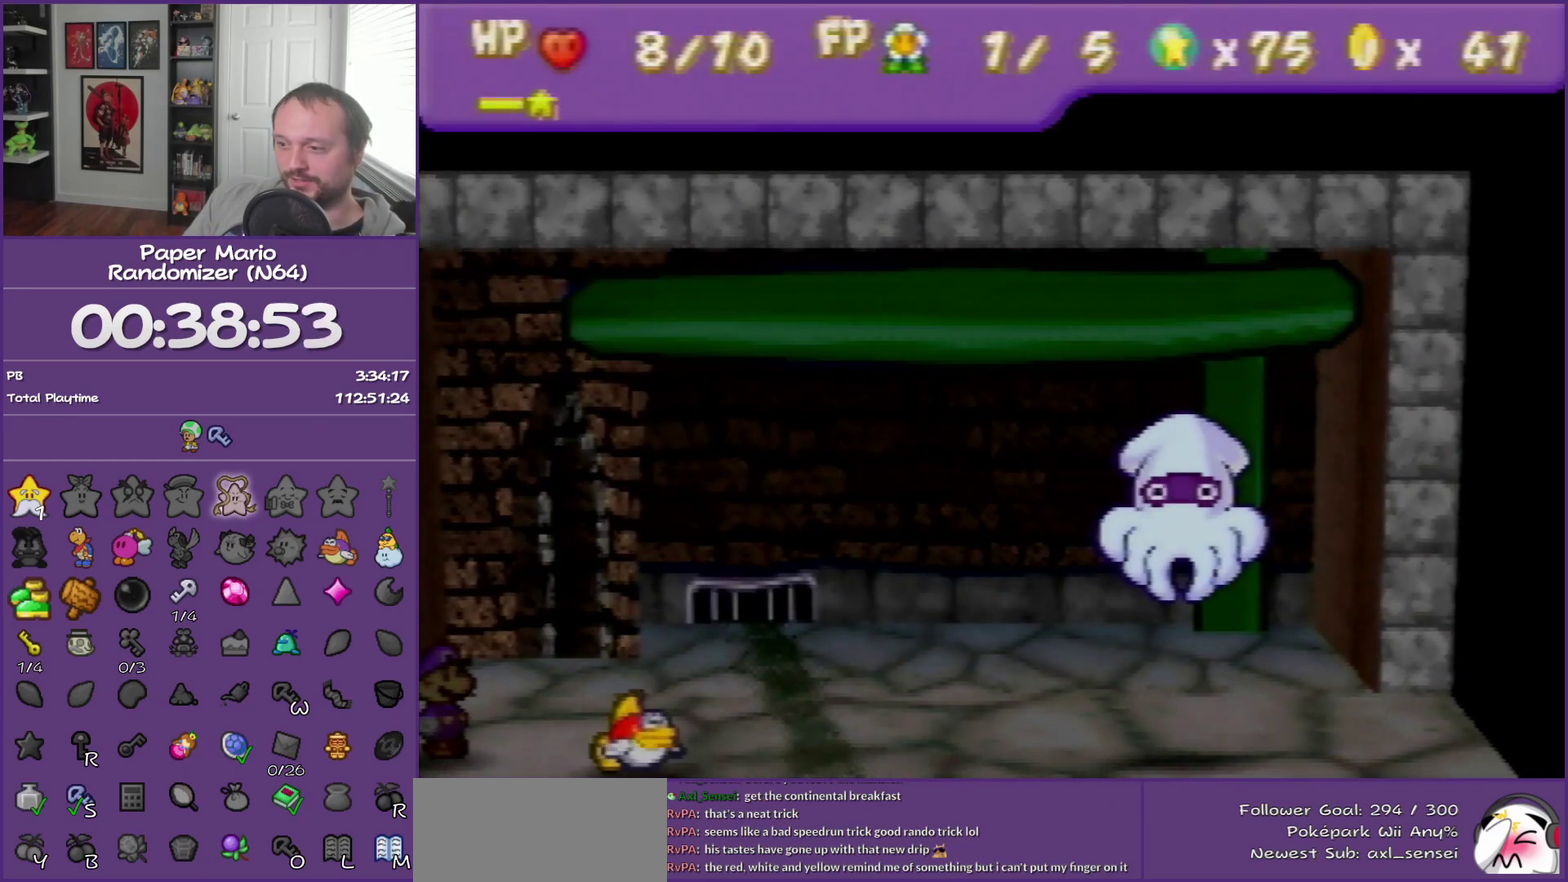
Gameplay with a controller (Nintendo layout); each line is a JSON object with the inputs held at the frame after it. "events" lists button and stick changes between this image and that frame as [ms after this image, input, new state], when the widget could be followed in between. This overlay highlights the sticks when they move; stick clicks (L3) are not distinguishable. Not read: L3 R3.
{"buttons": [], "left_stick": "center", "events": []}
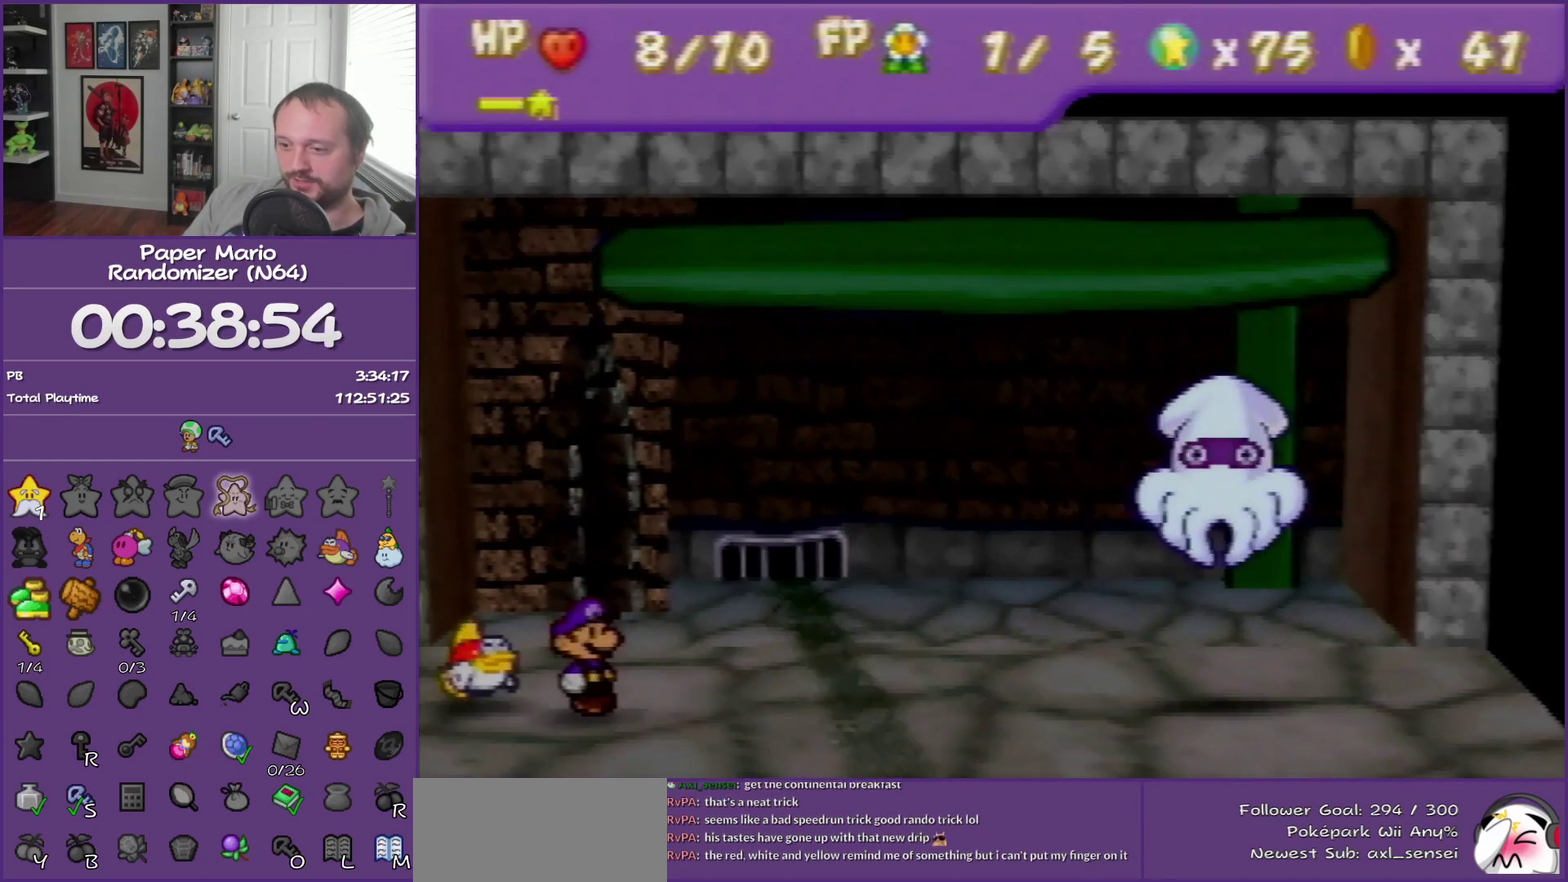
{"buttons": [], "left_stick": "center", "events": []}
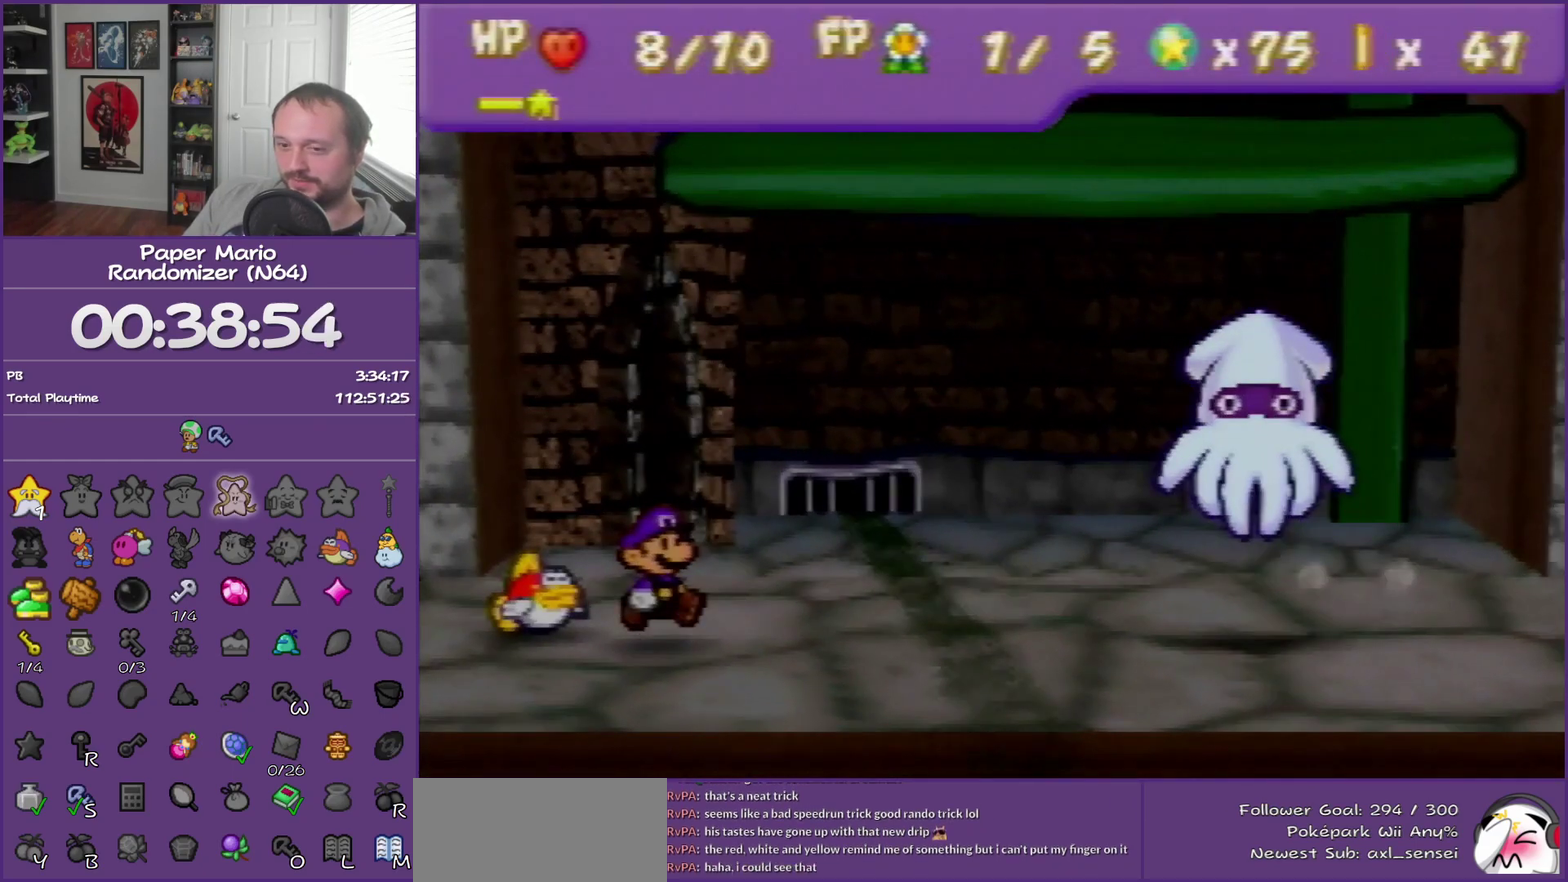
{"buttons": [], "left_stick": "center", "events": []}
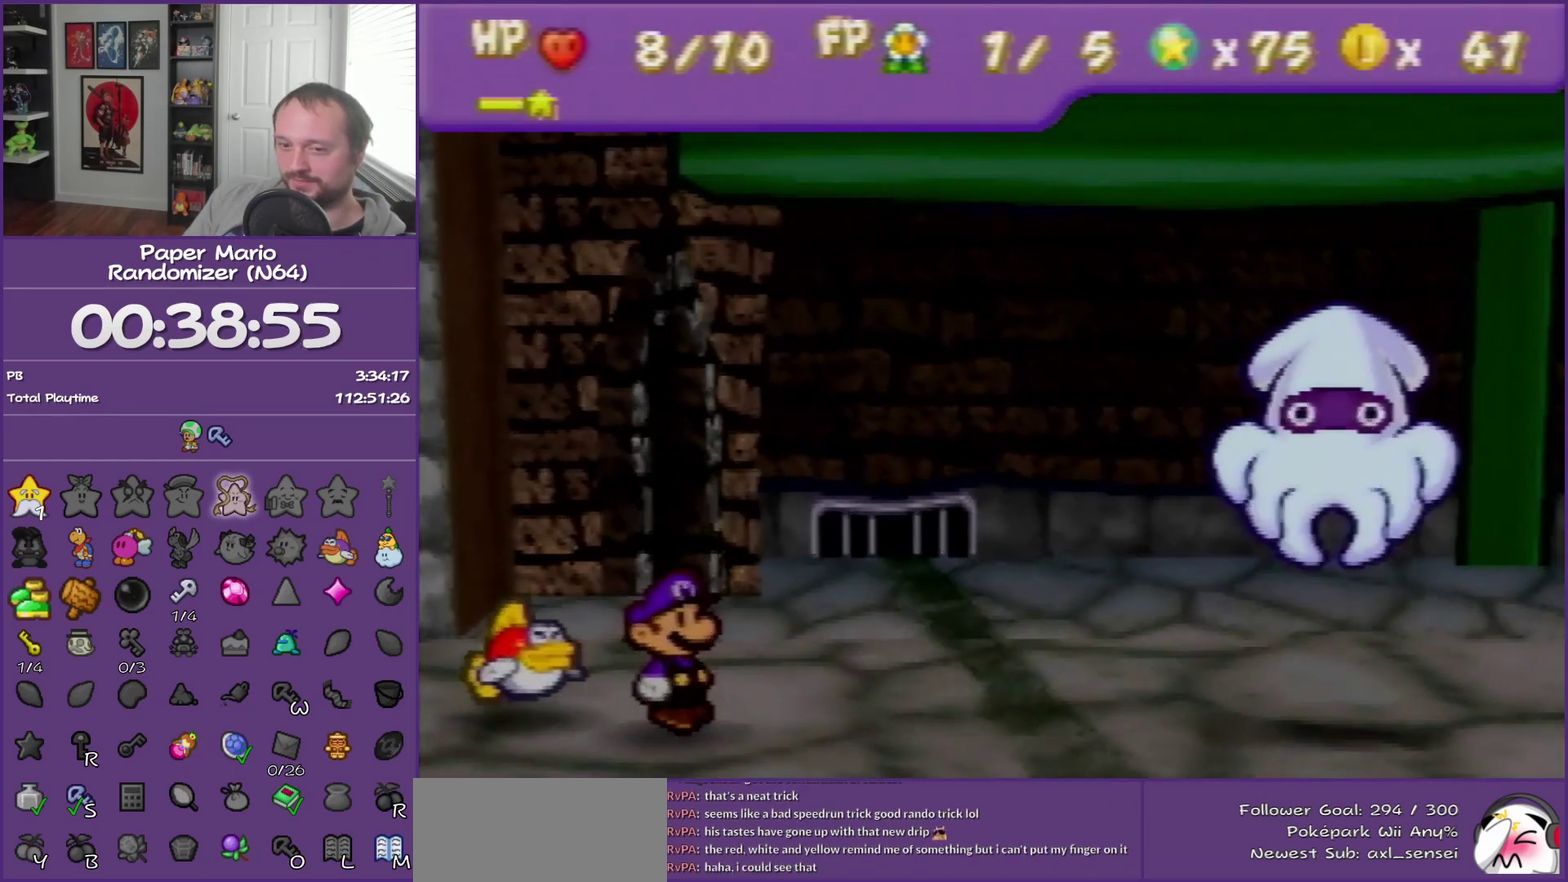
{"buttons": [], "left_stick": "center", "events": []}
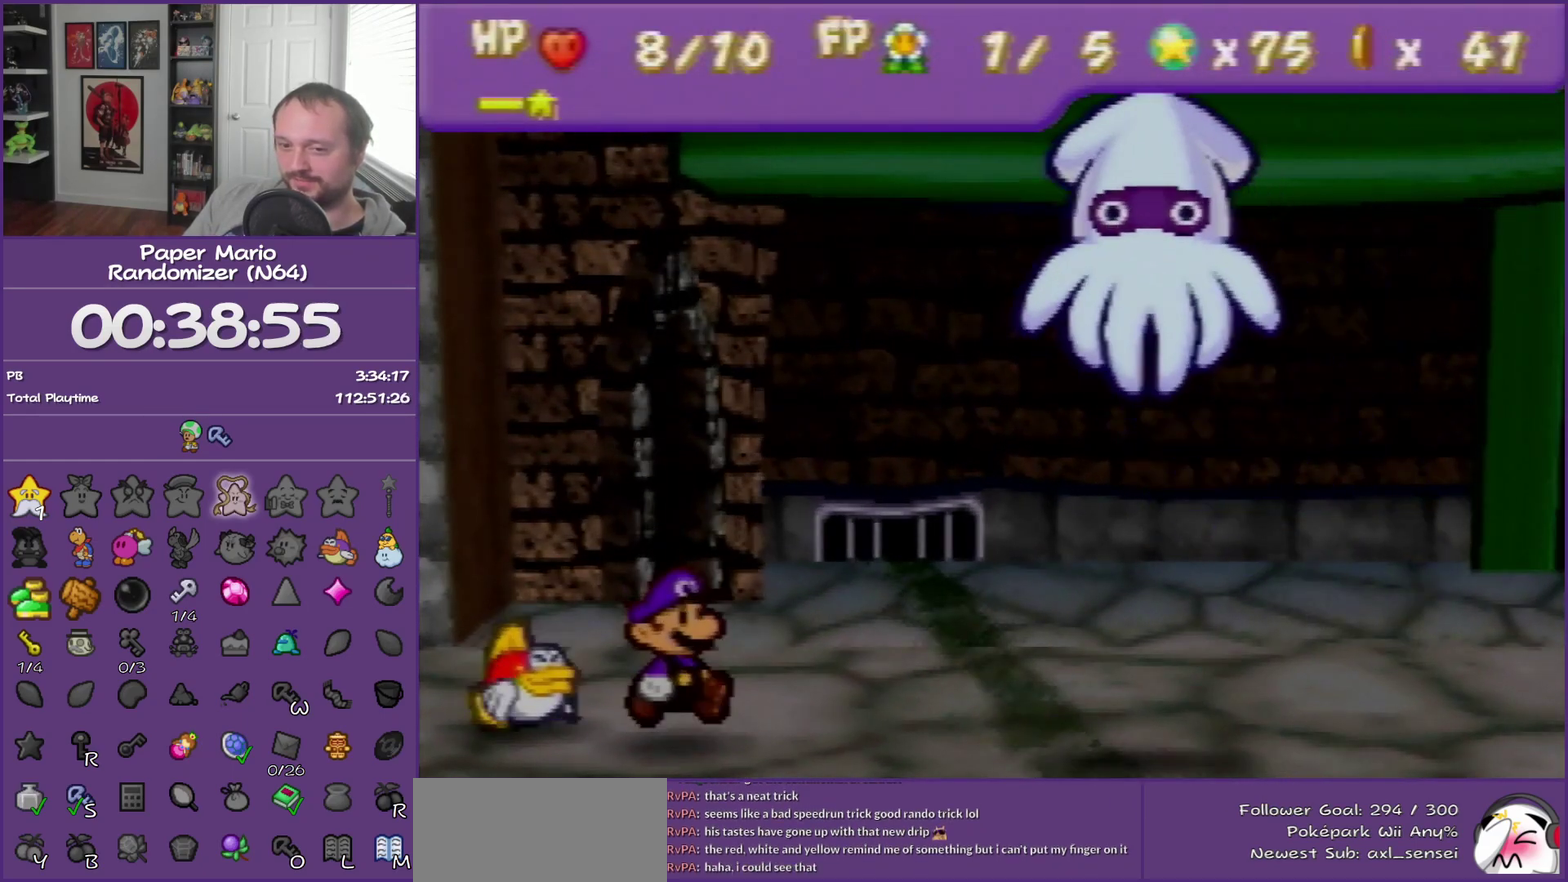
{"buttons": [], "left_stick": "center", "events": []}
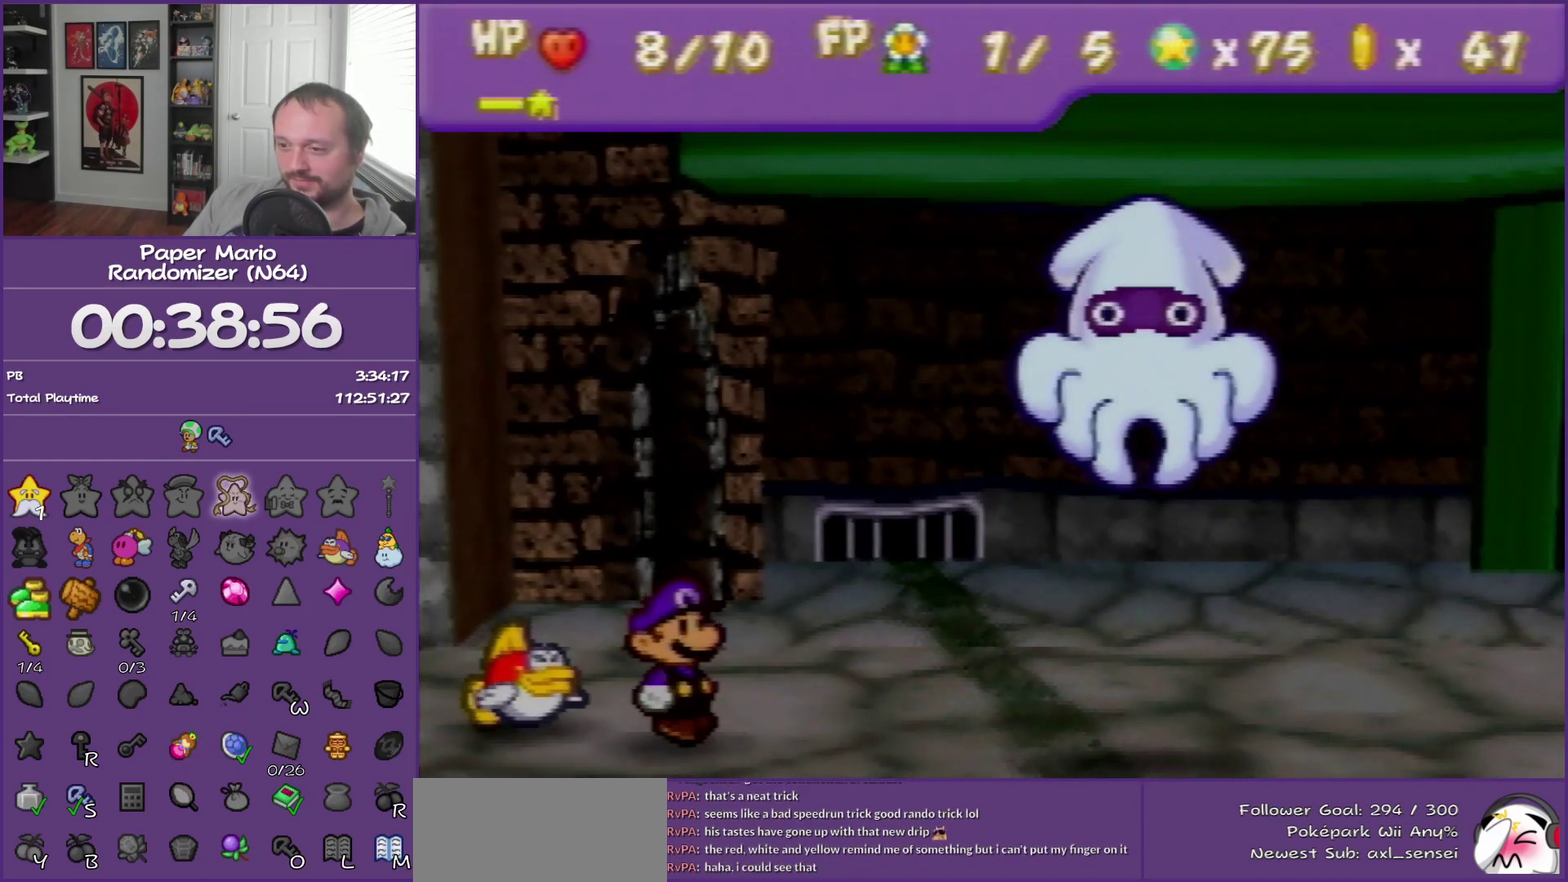
{"buttons": ["A"], "left_stick": "center", "events": [[400, "A", "down"]]}
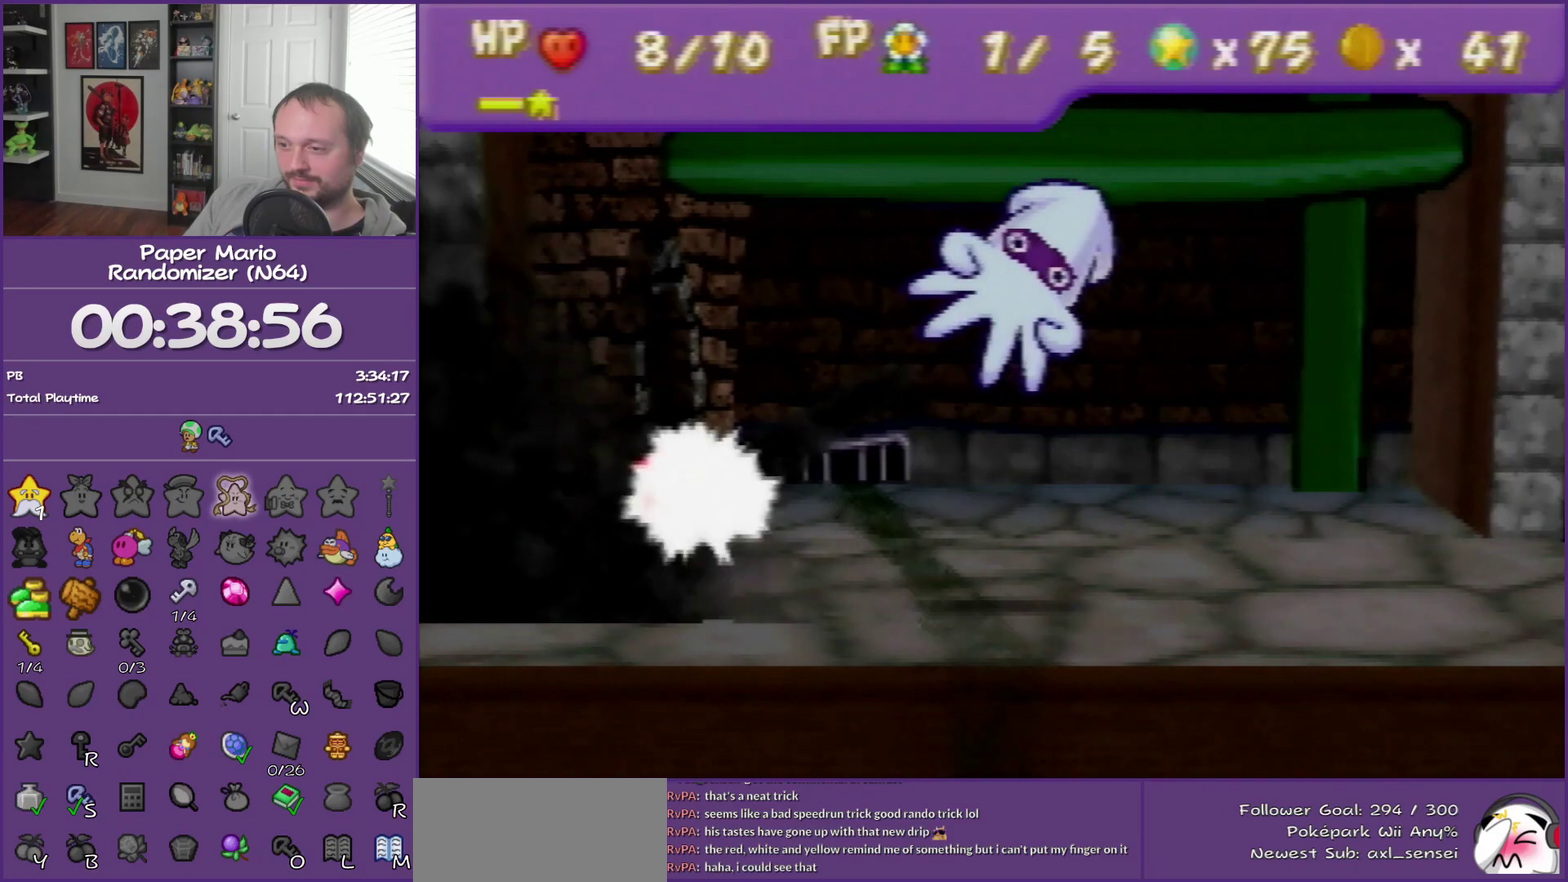
{"buttons": ["A"], "left_stick": "center", "events": []}
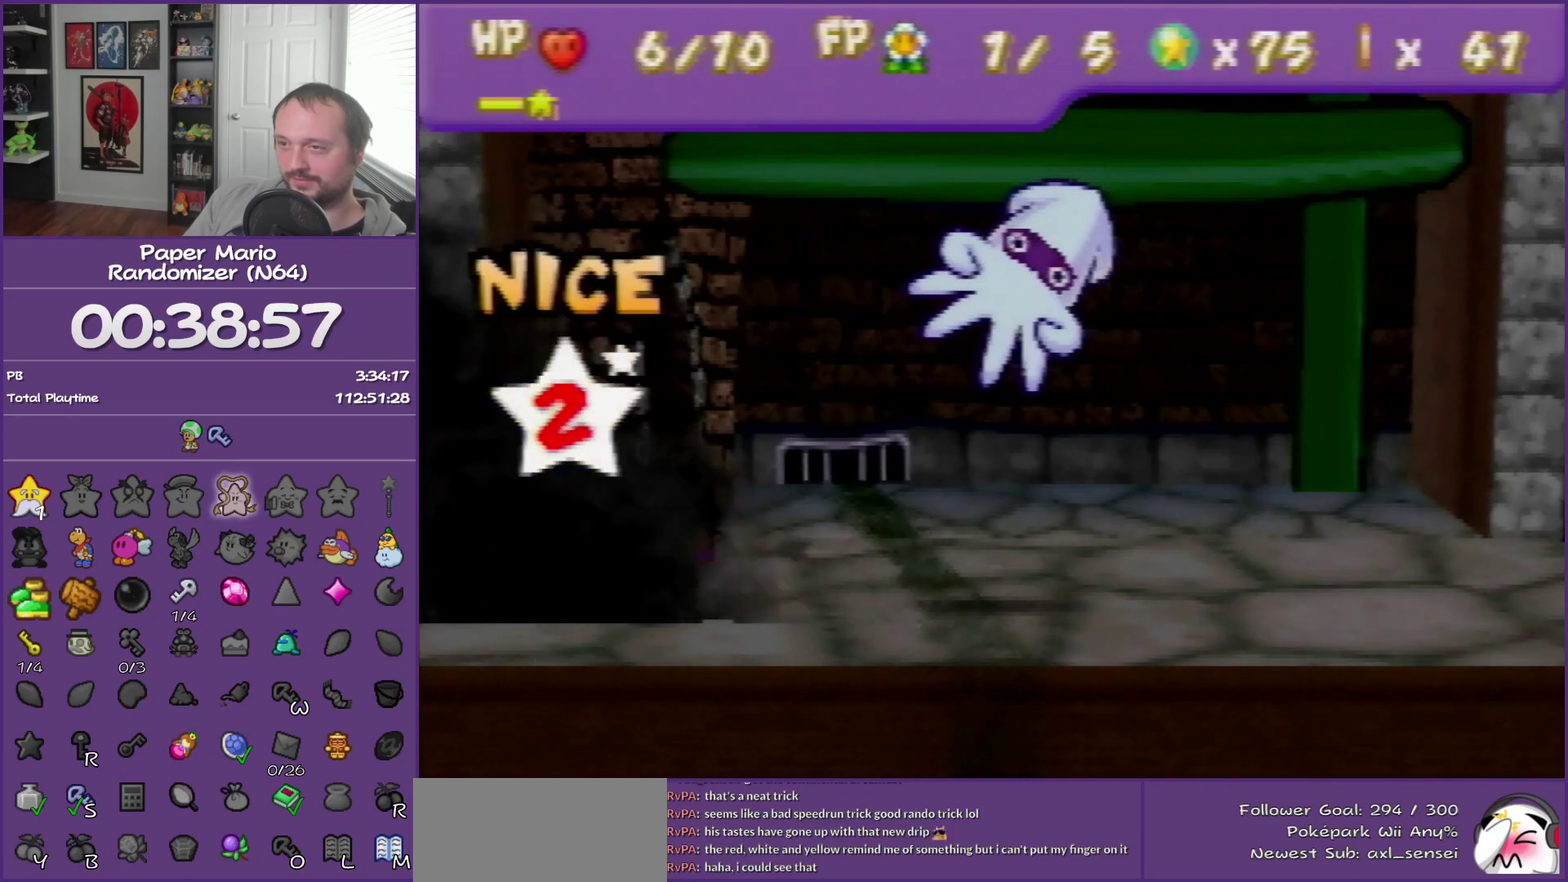
{"buttons": [], "left_stick": "center", "events": [[100, "A", "up"], [350, "A", "down"], [433, "A", "up"]]}
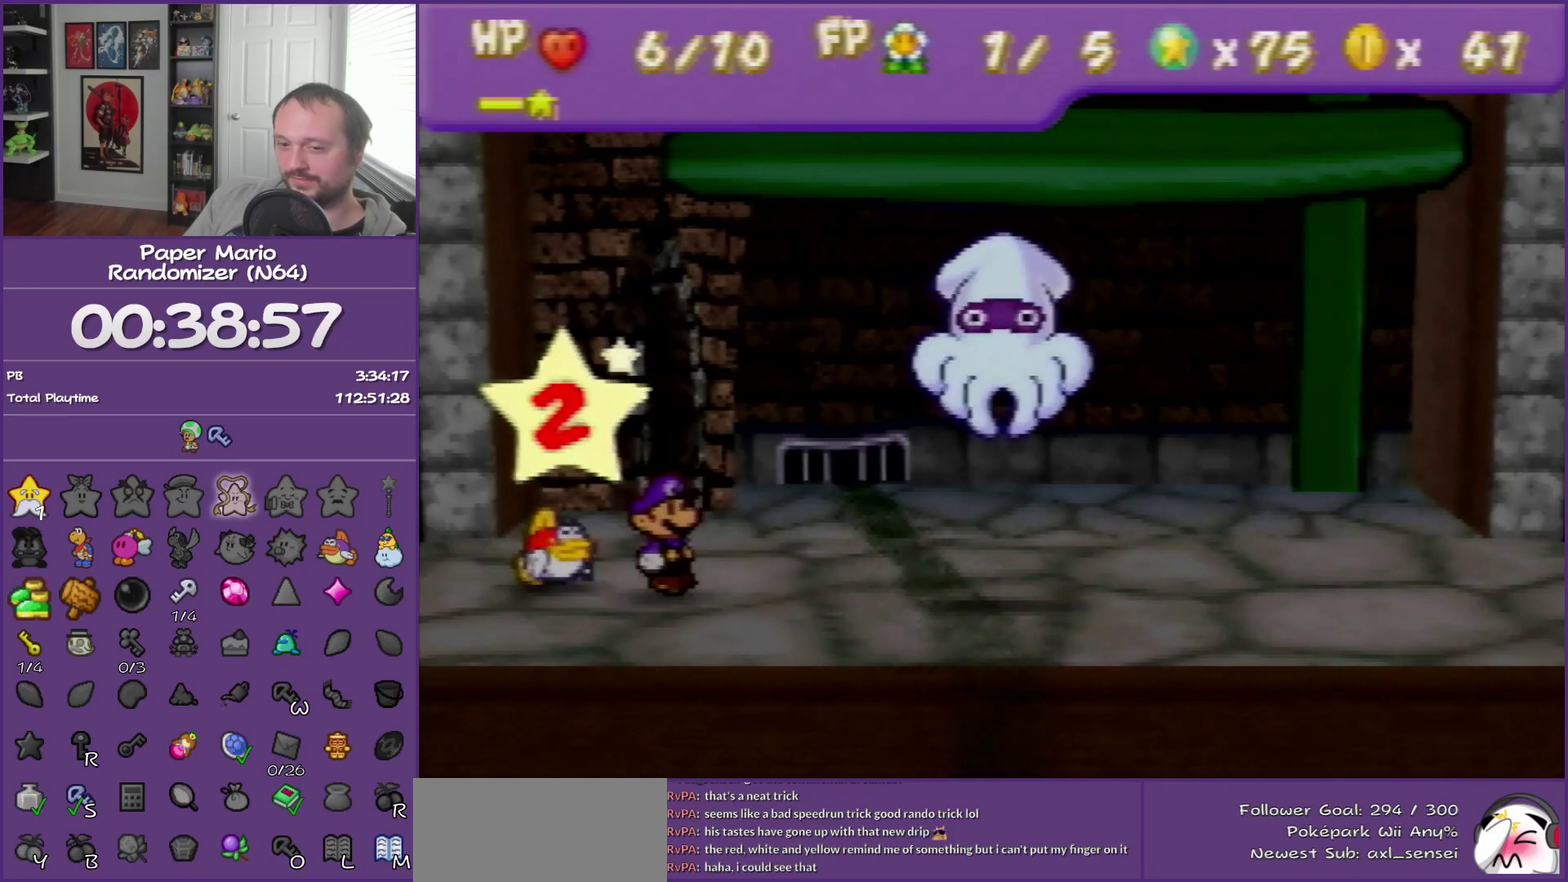
{"buttons": ["A"], "left_stick": "center", "events": [[33, "A", "down"], [150, "A", "up"], [217, "A", "down"], [350, "A", "up"], [433, "A", "down"]]}
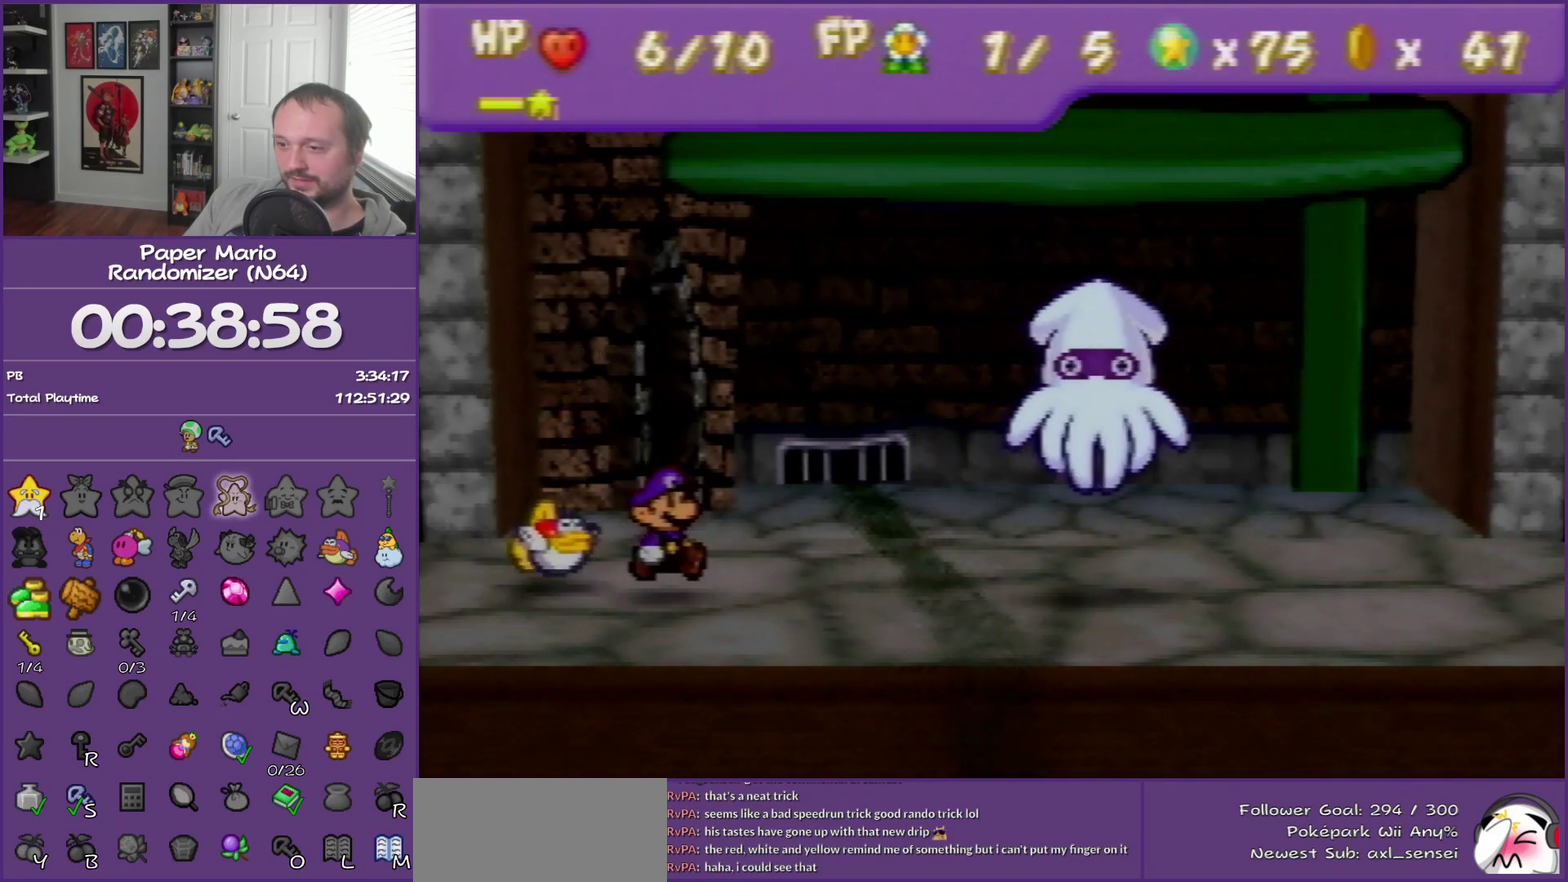
{"buttons": ["A"], "left_stick": "center", "events": [[33, "A", "up"], [100, "A", "down"], [217, "A", "up"], [283, "A", "down"], [400, "A", "up"], [483, "A", "down"]]}
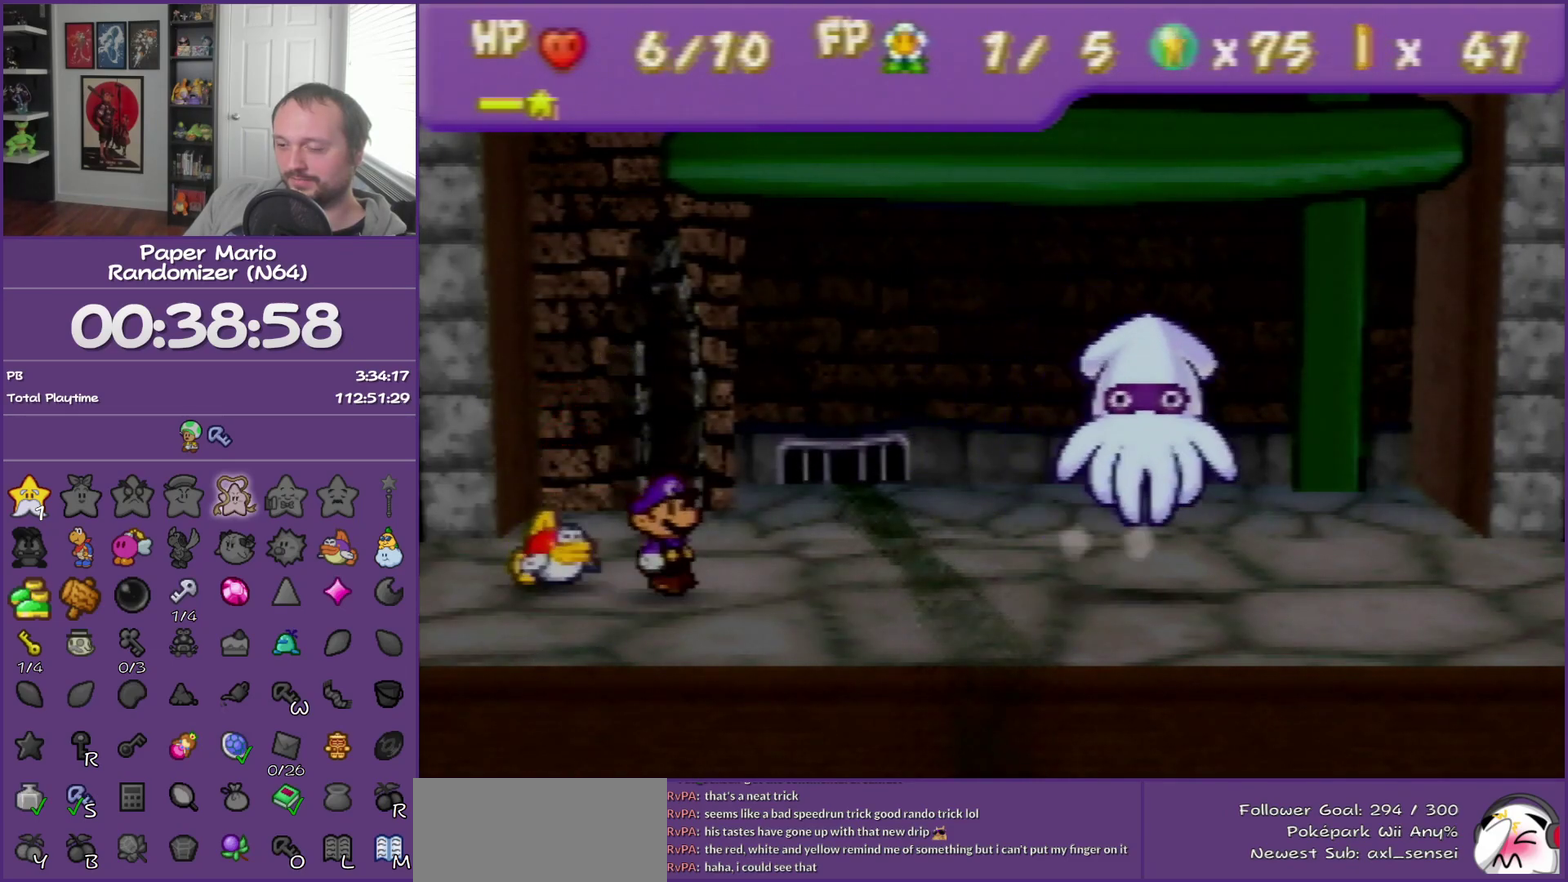
{"buttons": [], "left_stick": "center", "events": [[117, "A", "up"], [183, "A", "down"], [317, "A", "up"], [400, "A", "down"], [500, "A", "up"]]}
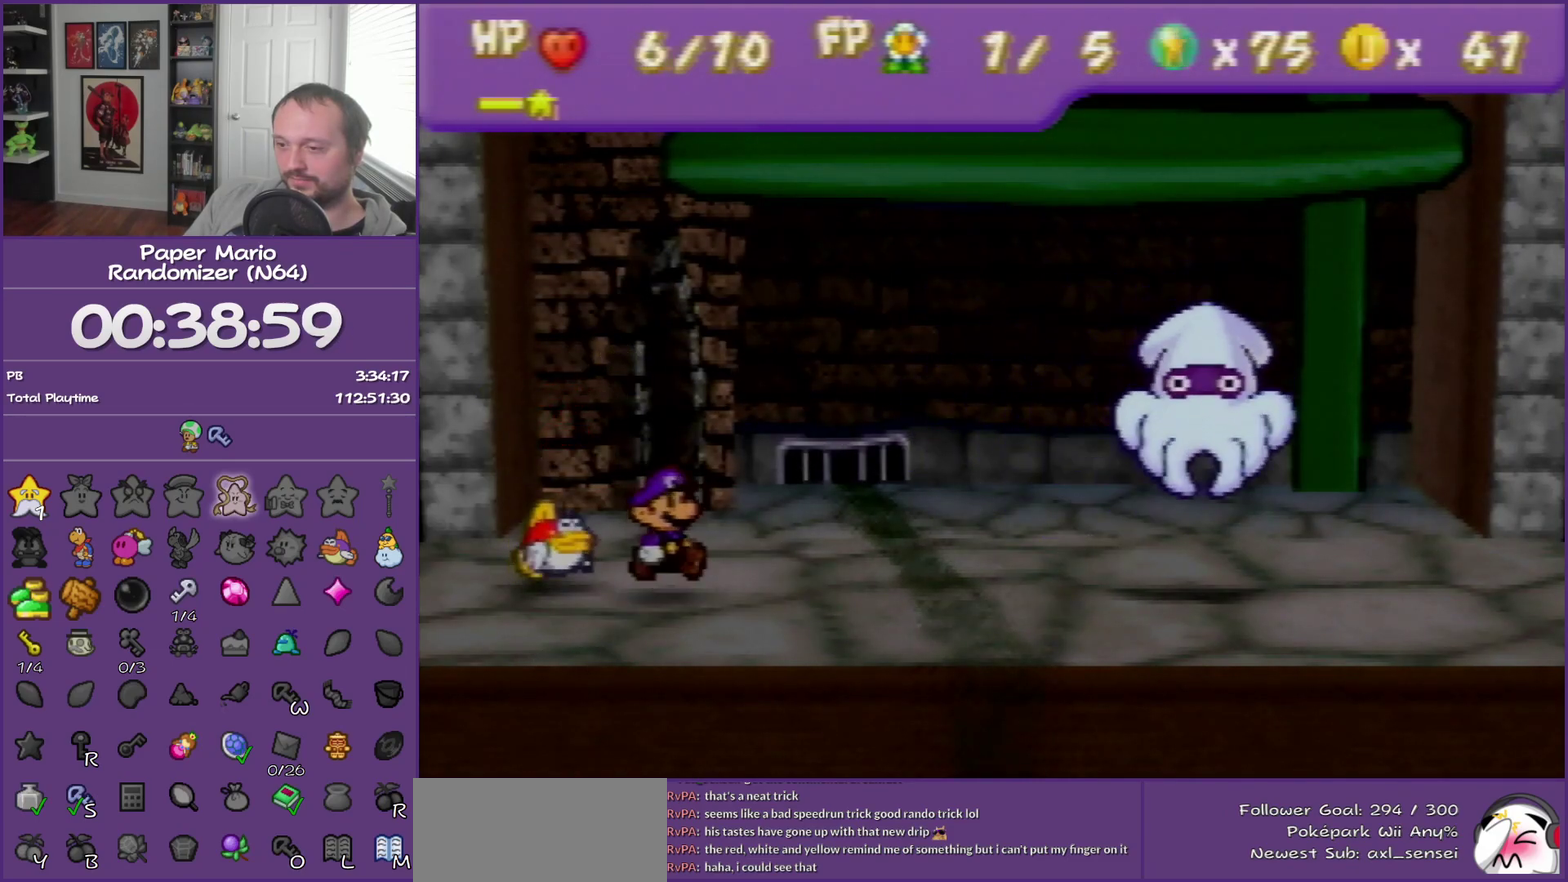
{"buttons": [], "left_stick": "center", "events": [[67, "A", "down"], [183, "A", "up"], [283, "A", "down"], [433, "A", "up"]]}
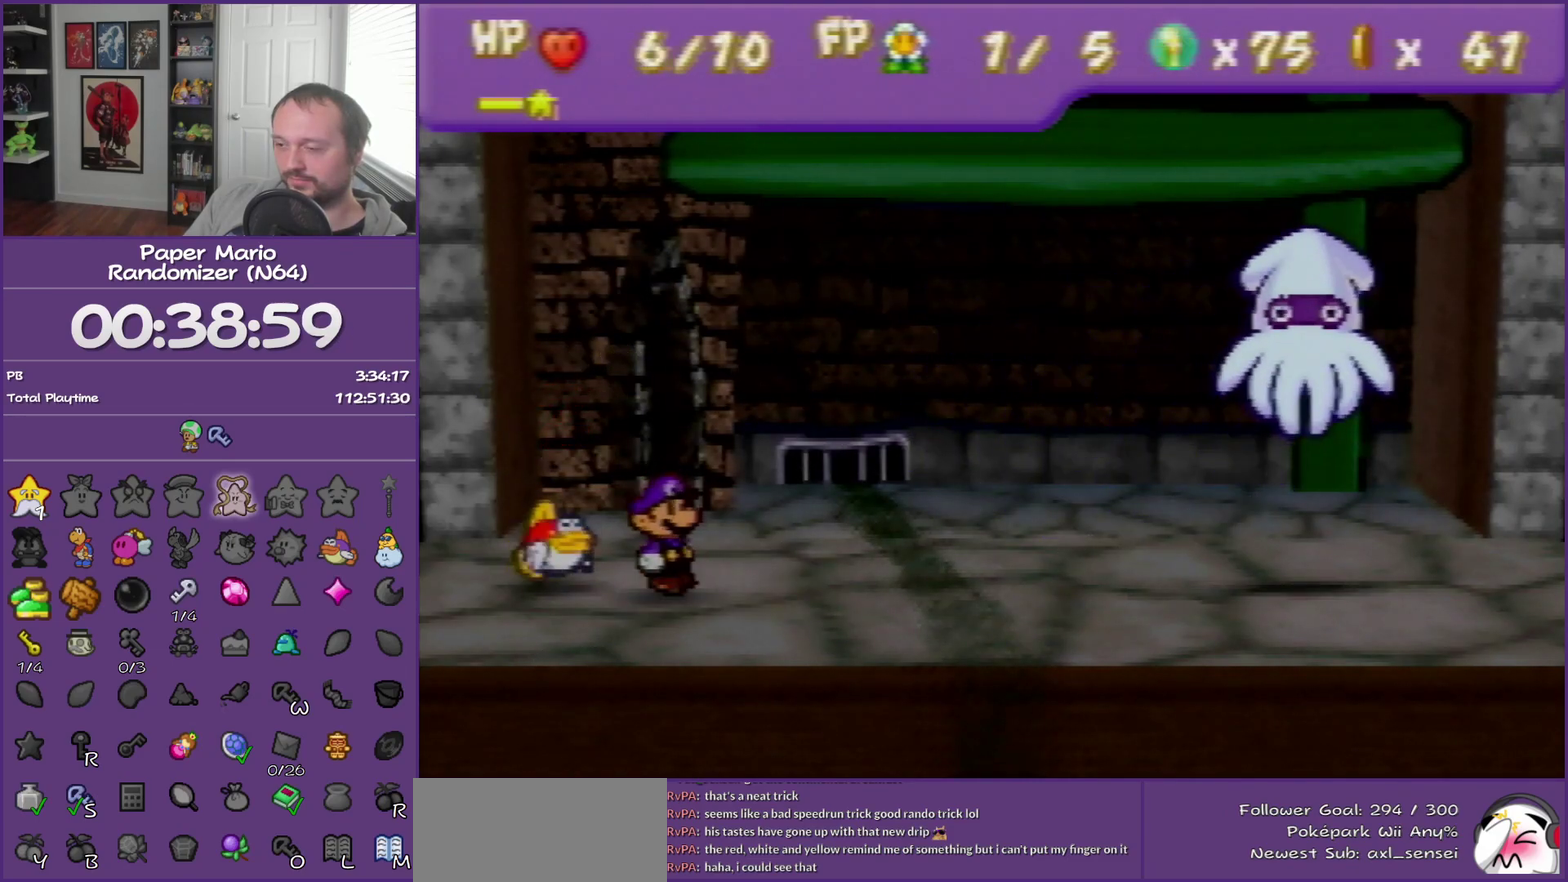
{"buttons": [], "left_stick": "center", "events": []}
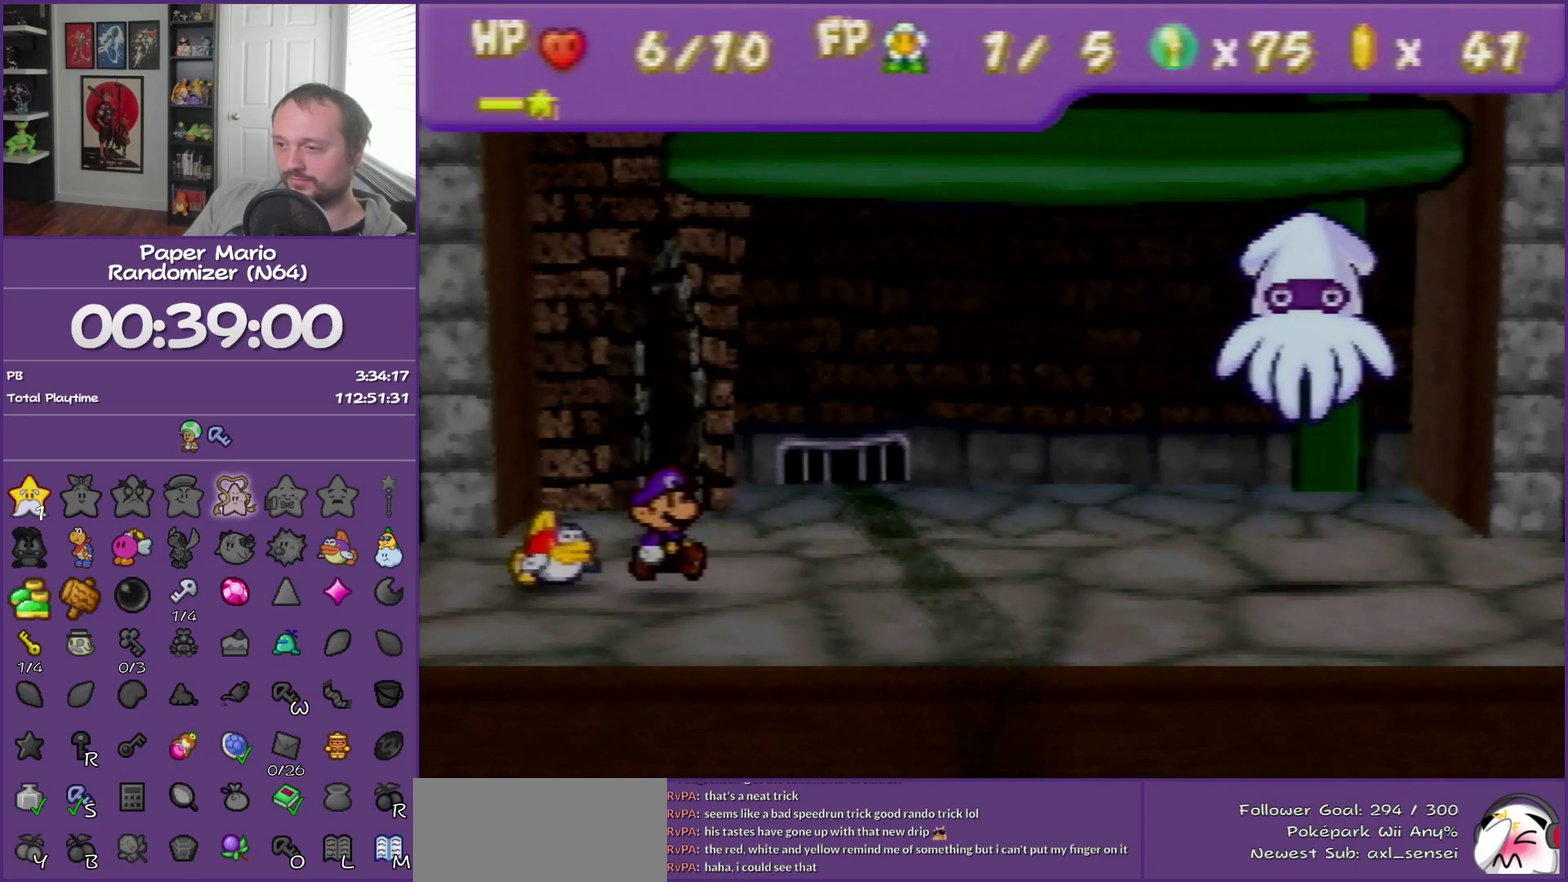
{"buttons": ["A"], "left_stick": "center", "events": [[500, "A", "down"]]}
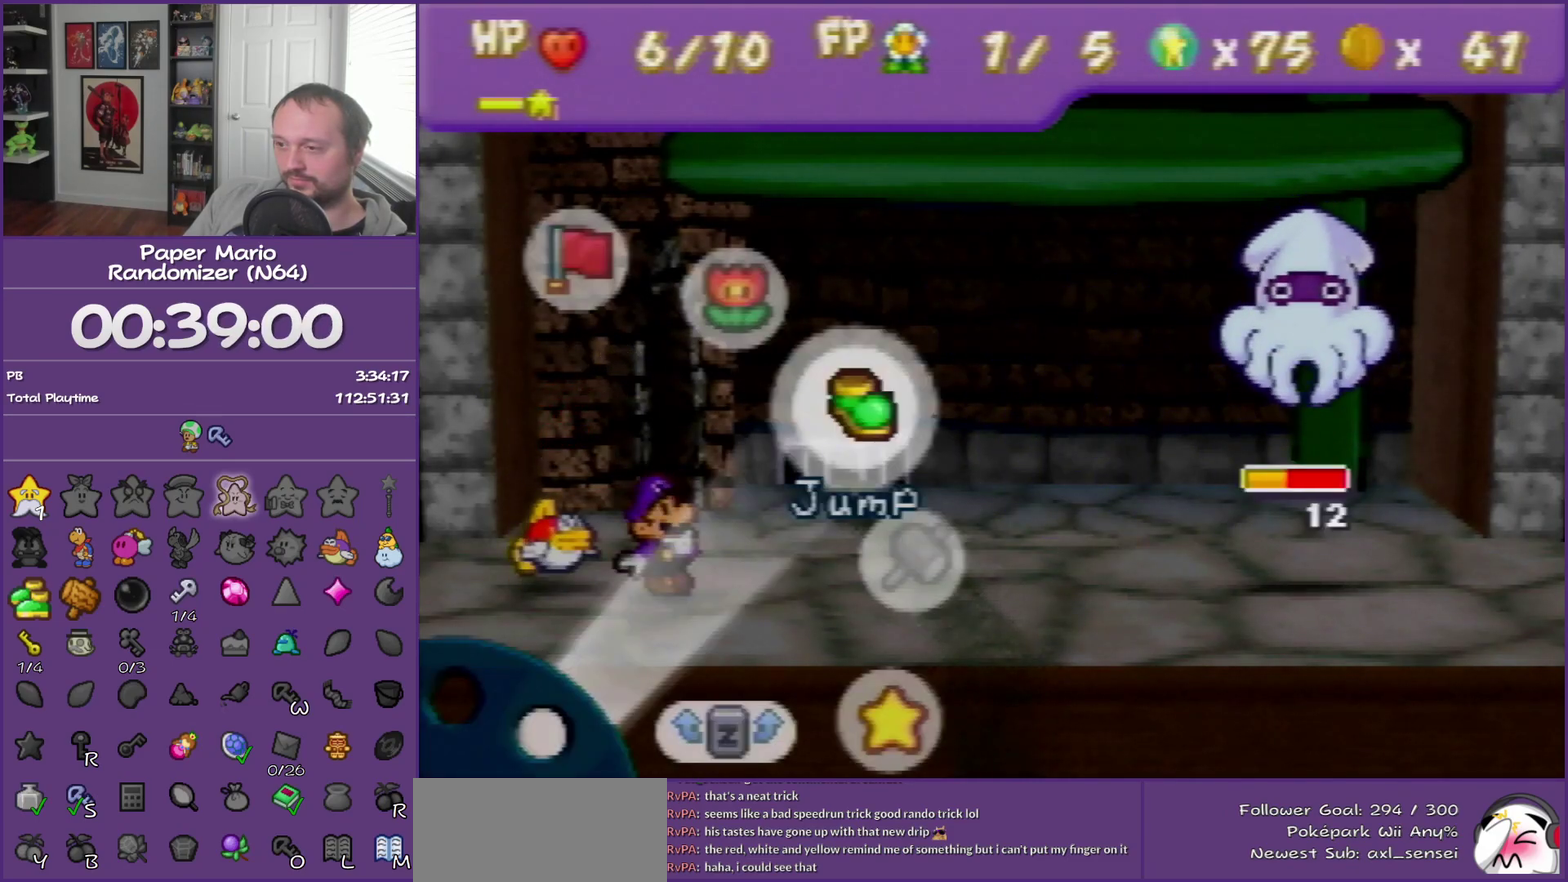
{"buttons": [], "left_stick": "center", "events": [[100, "A", "up"], [150, "A", "down"], [250, "A", "up"], [317, "A", "down"], [400, "A", "up"]]}
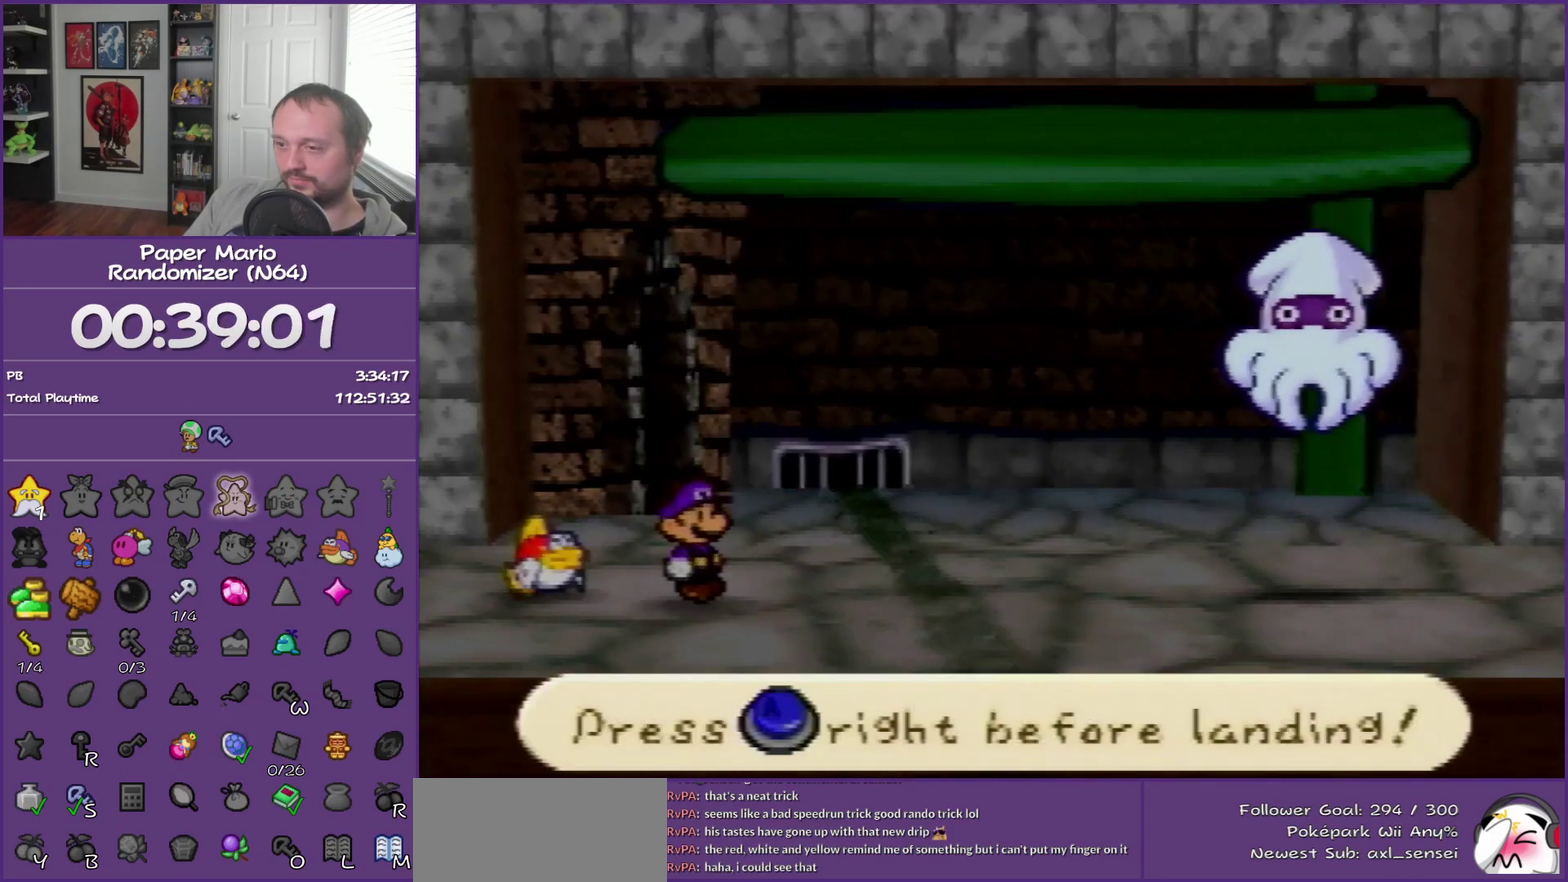
{"buttons": ["A"], "left_stick": "center", "events": [[500, "A", "down"]]}
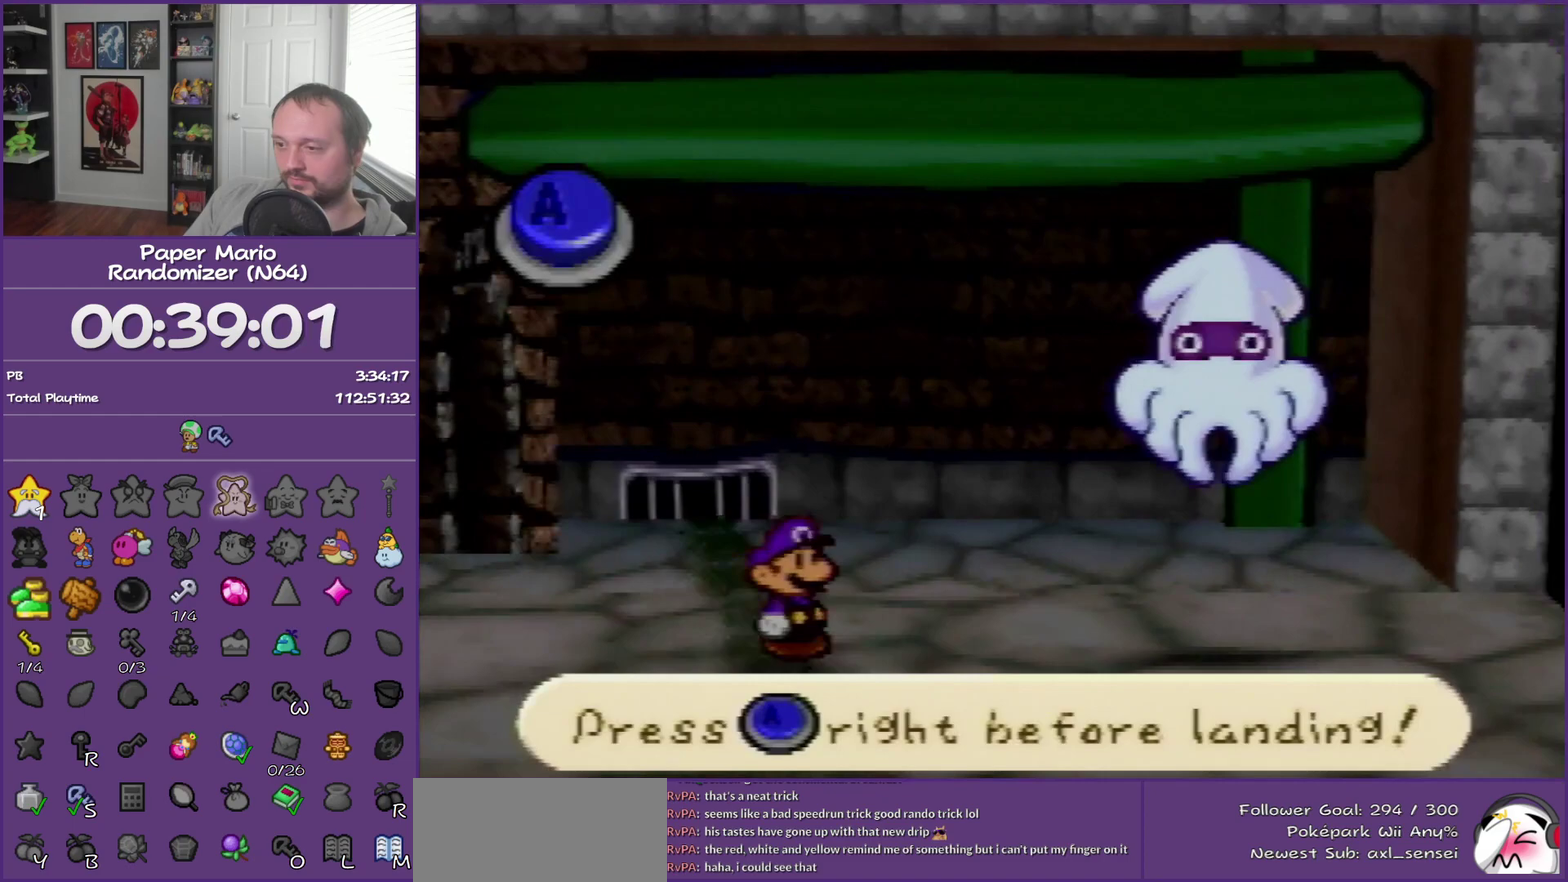
{"buttons": [], "left_stick": "center", "events": [[83, "A", "up"]]}
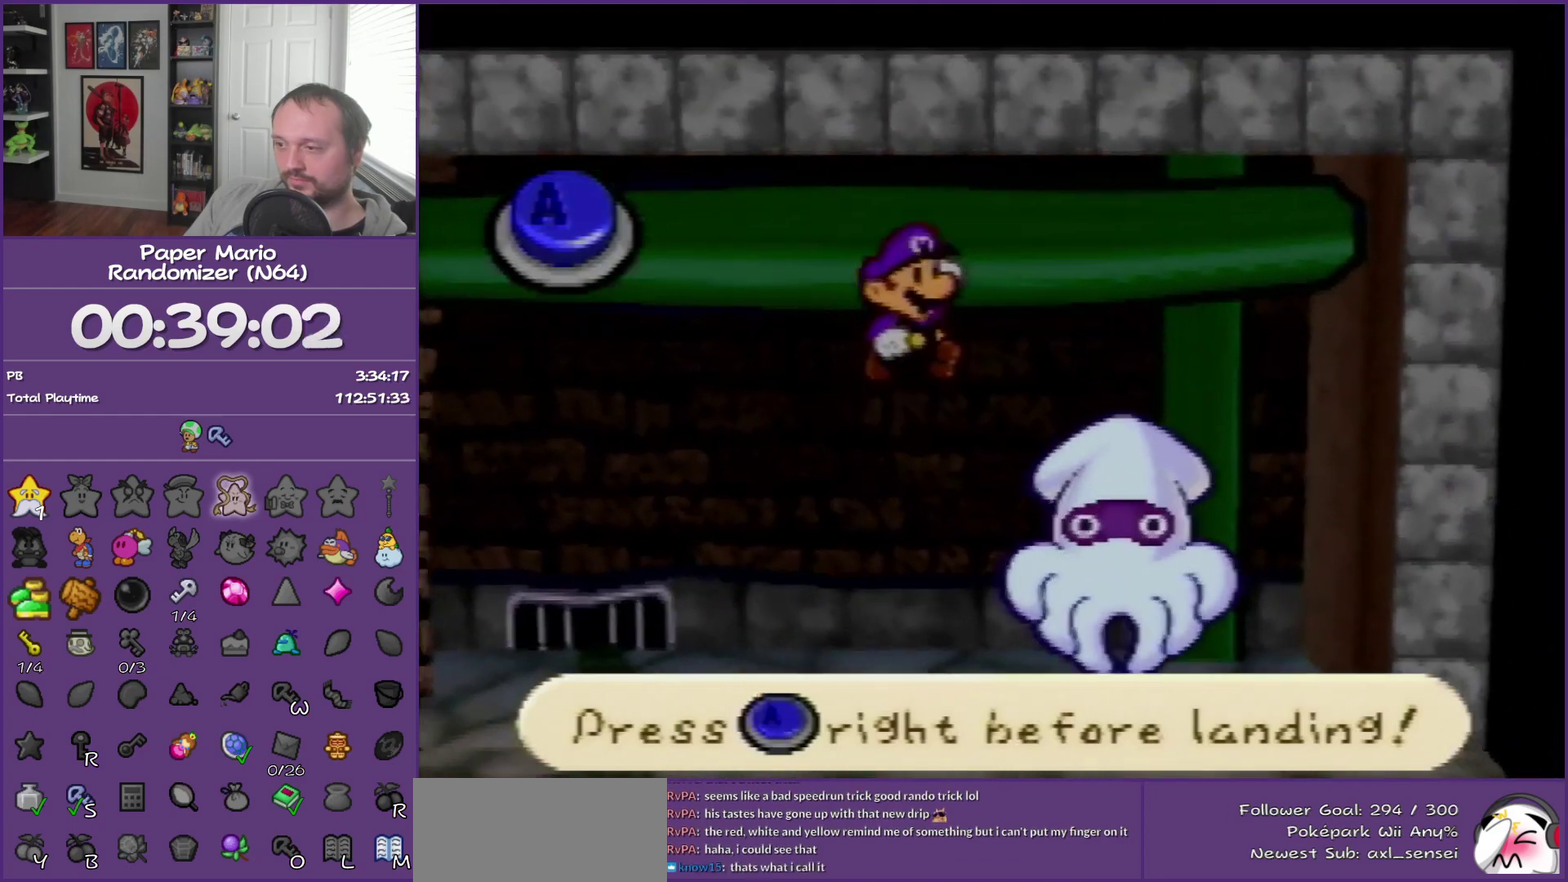
{"buttons": [], "left_stick": "center", "events": [[250, "A", "down"], [400, "A", "up"]]}
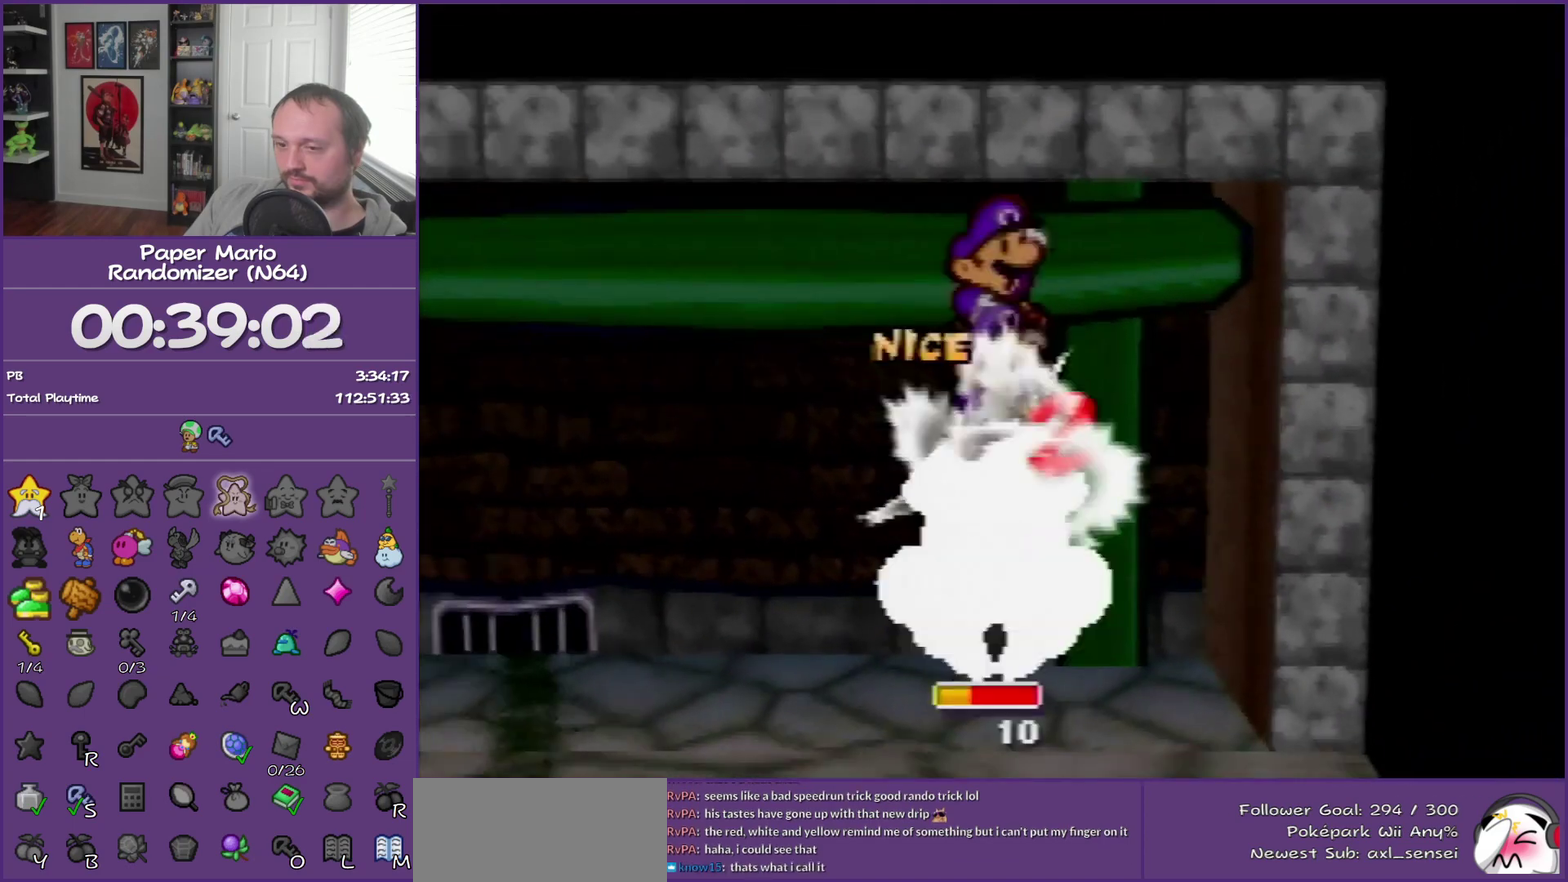
{"buttons": [], "left_stick": "center", "events": []}
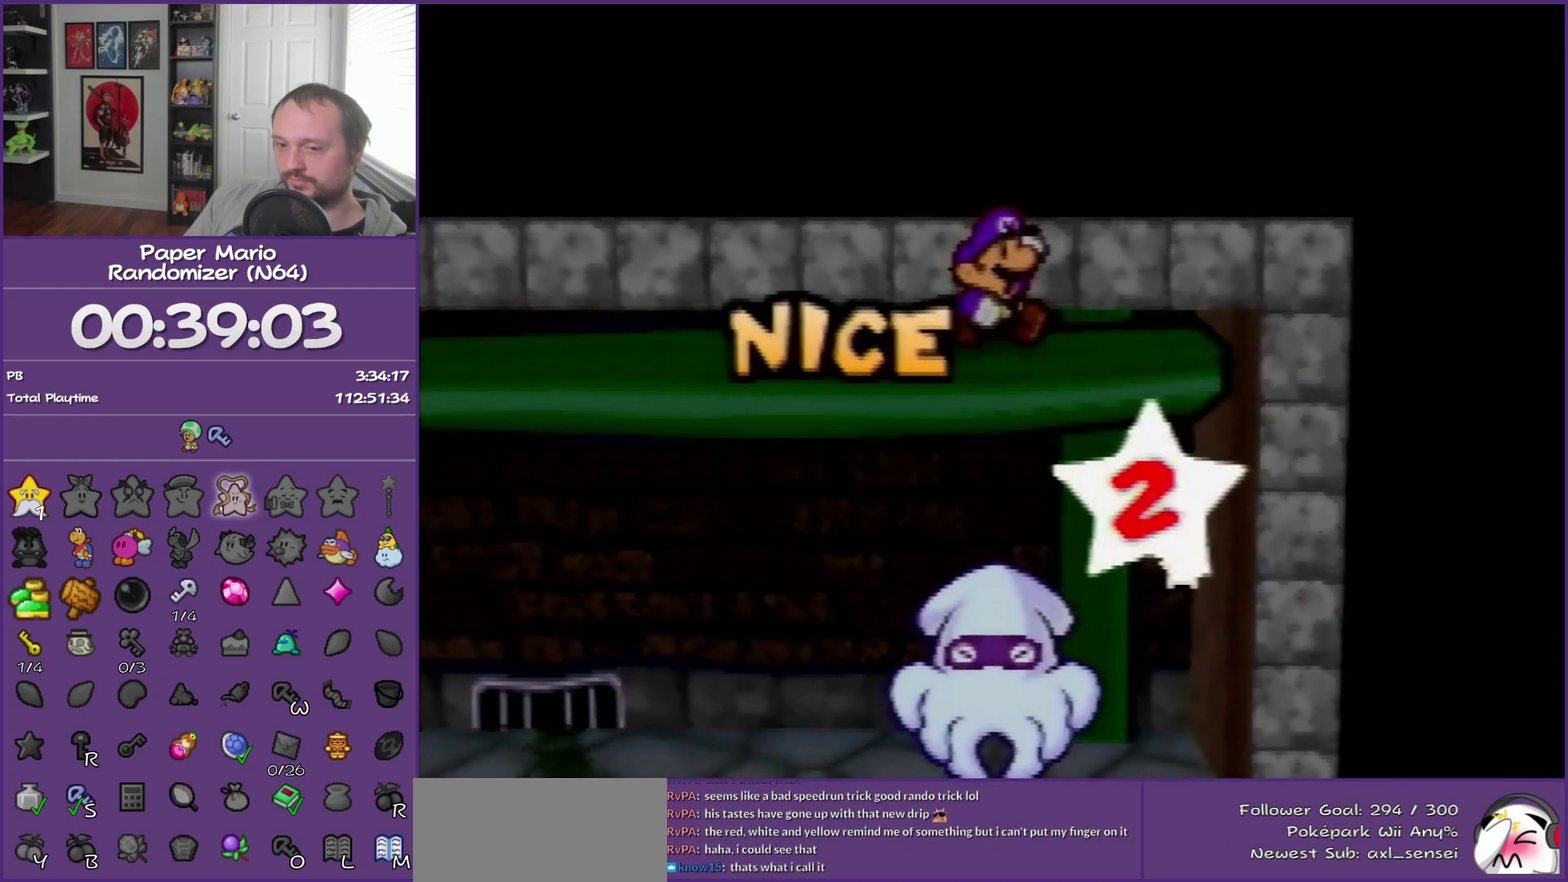
{"buttons": [], "left_stick": "center", "events": []}
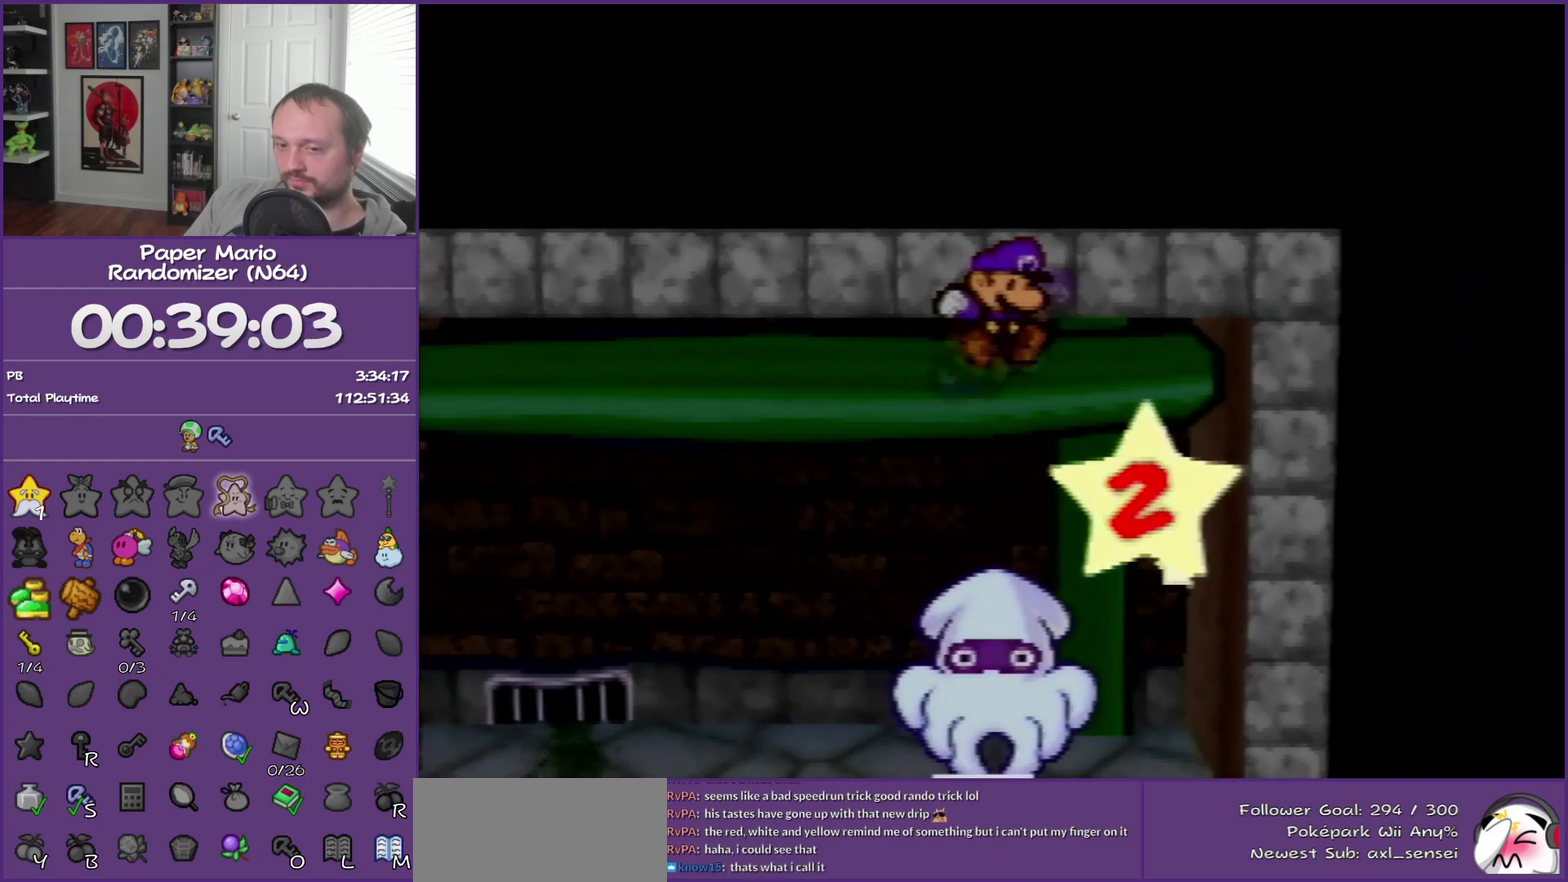
{"buttons": [], "left_stick": "center", "events": []}
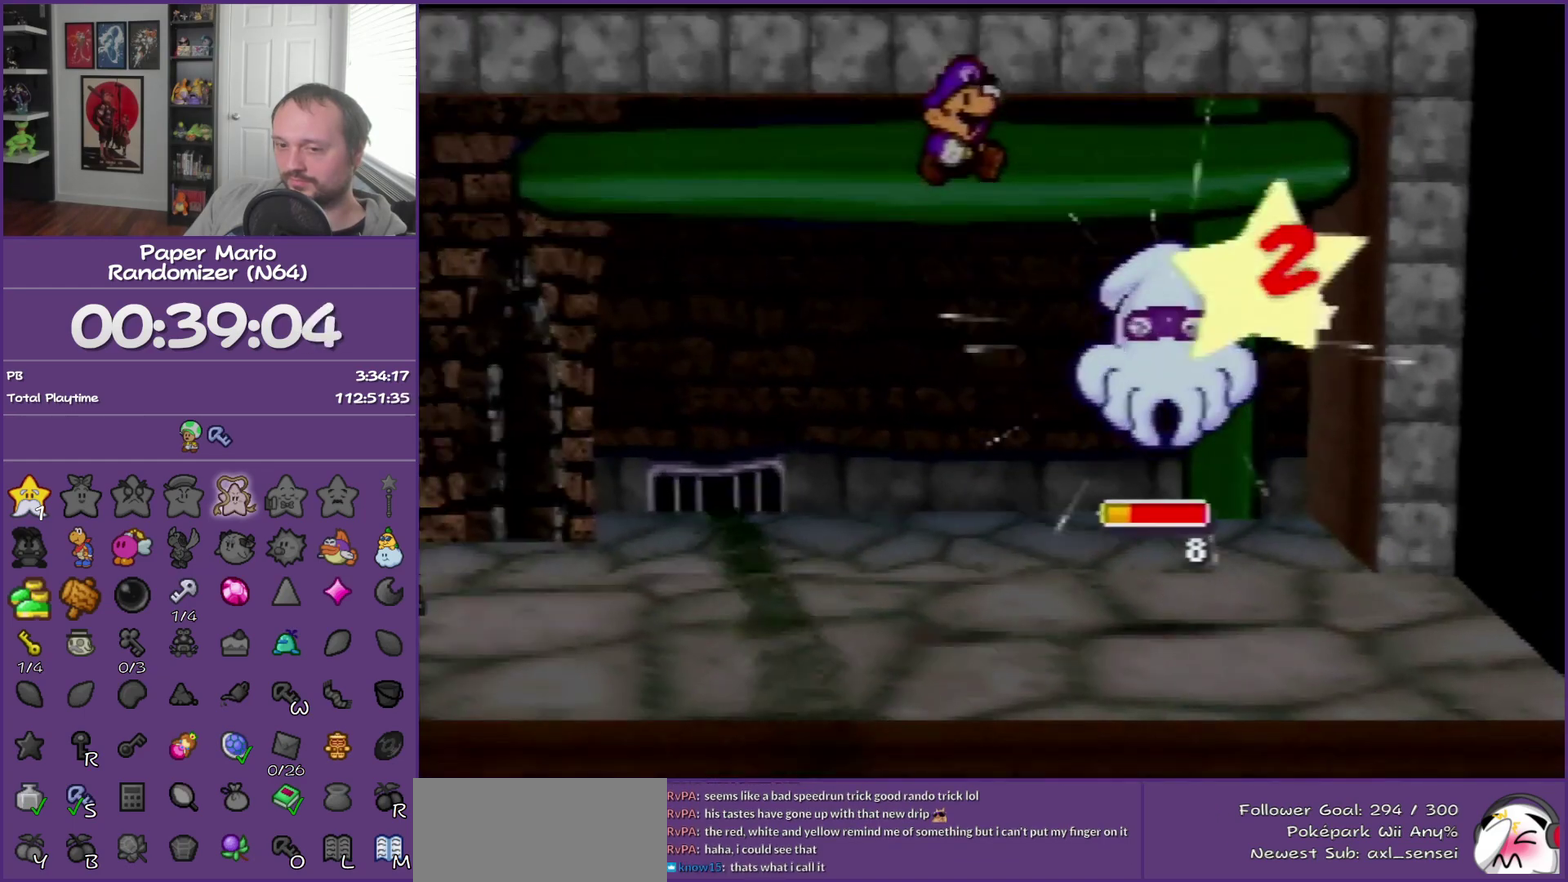
{"buttons": [], "left_stick": "center", "events": []}
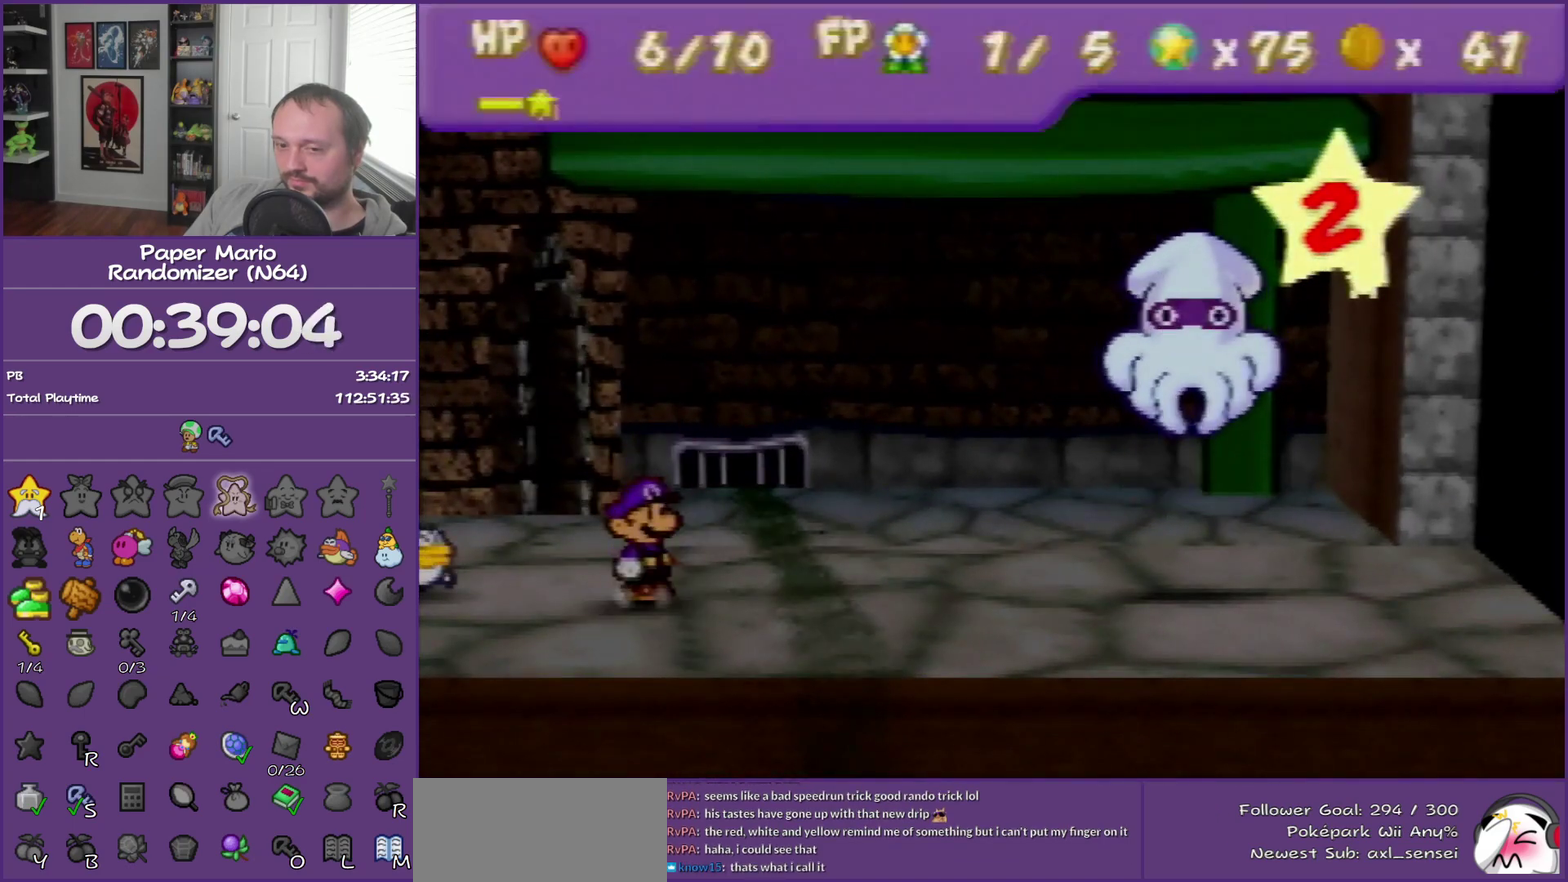
{"buttons": [], "left_stick": "center", "events": []}
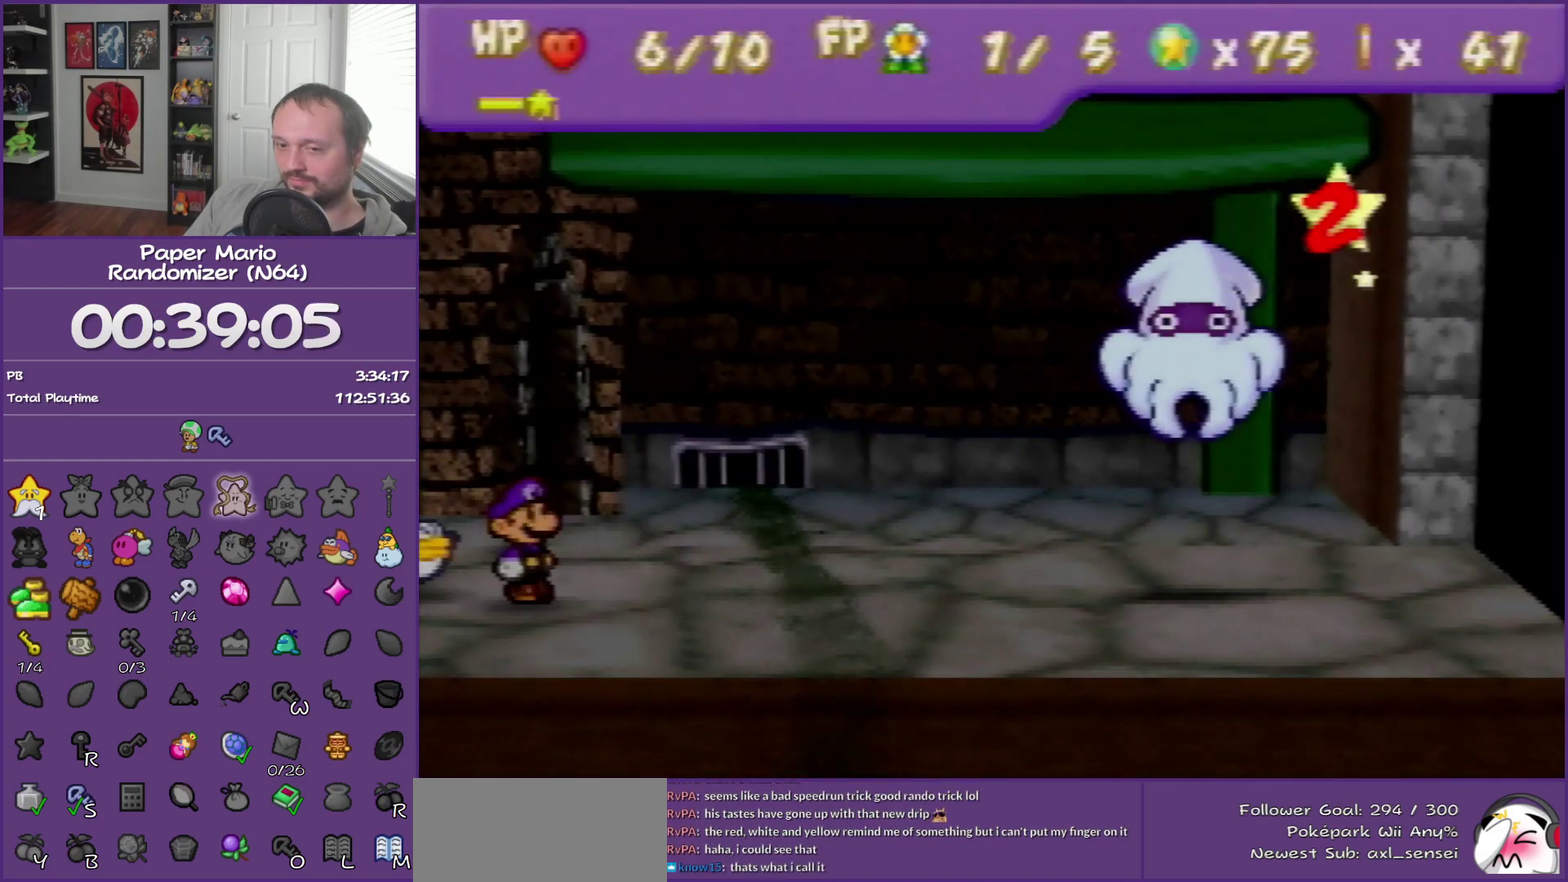
{"buttons": [], "left_stick": "center", "events": []}
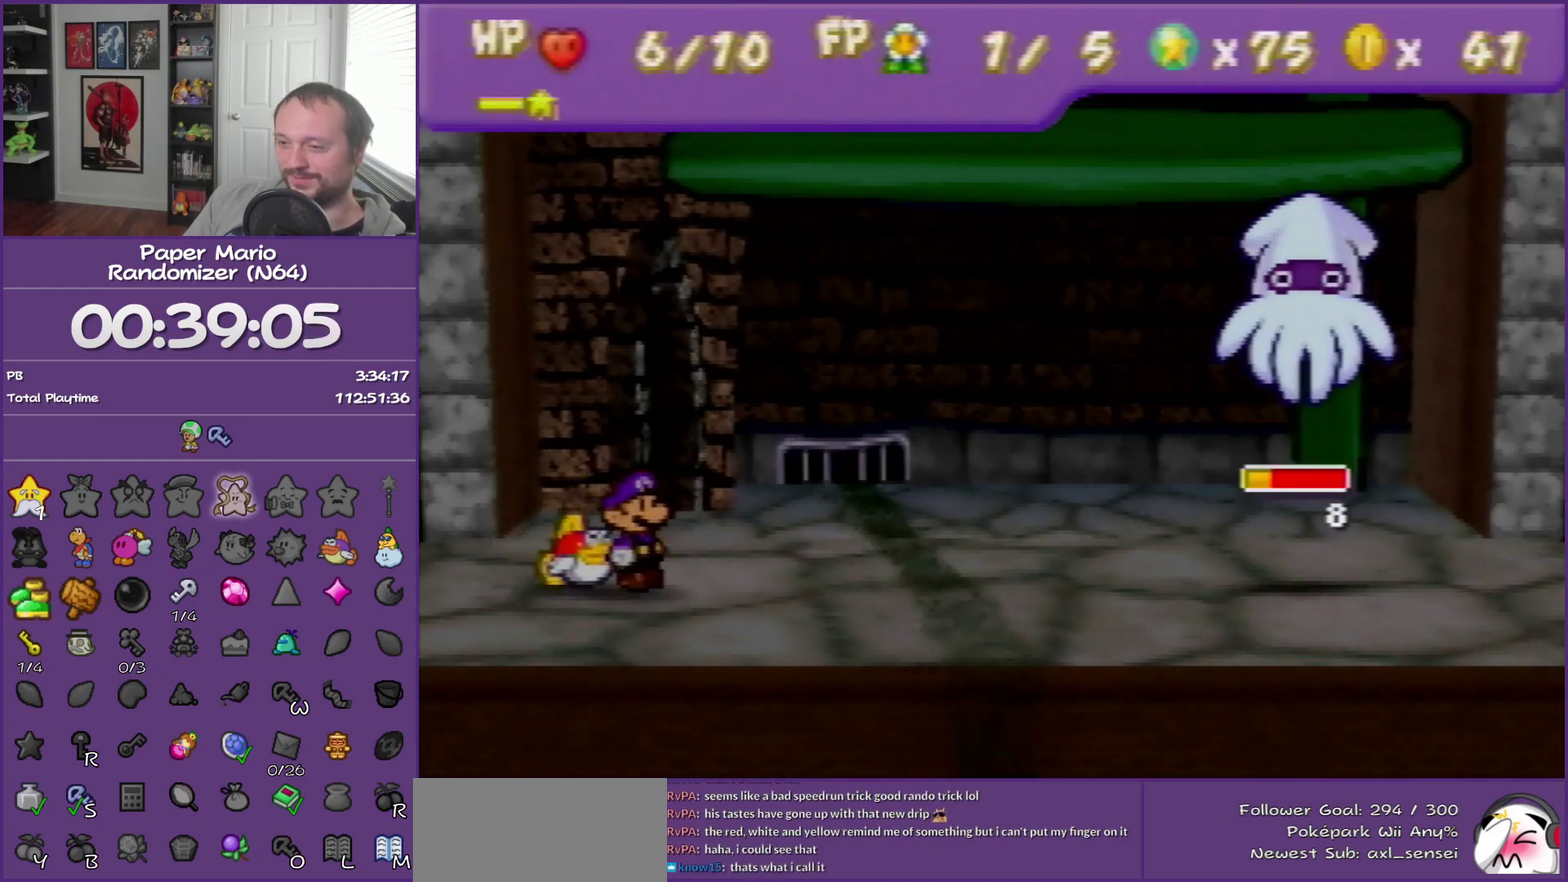
{"buttons": ["A"], "left_stick": "center", "events": [[333, "A", "down"], [400, "A", "up"], [500, "A", "down"]]}
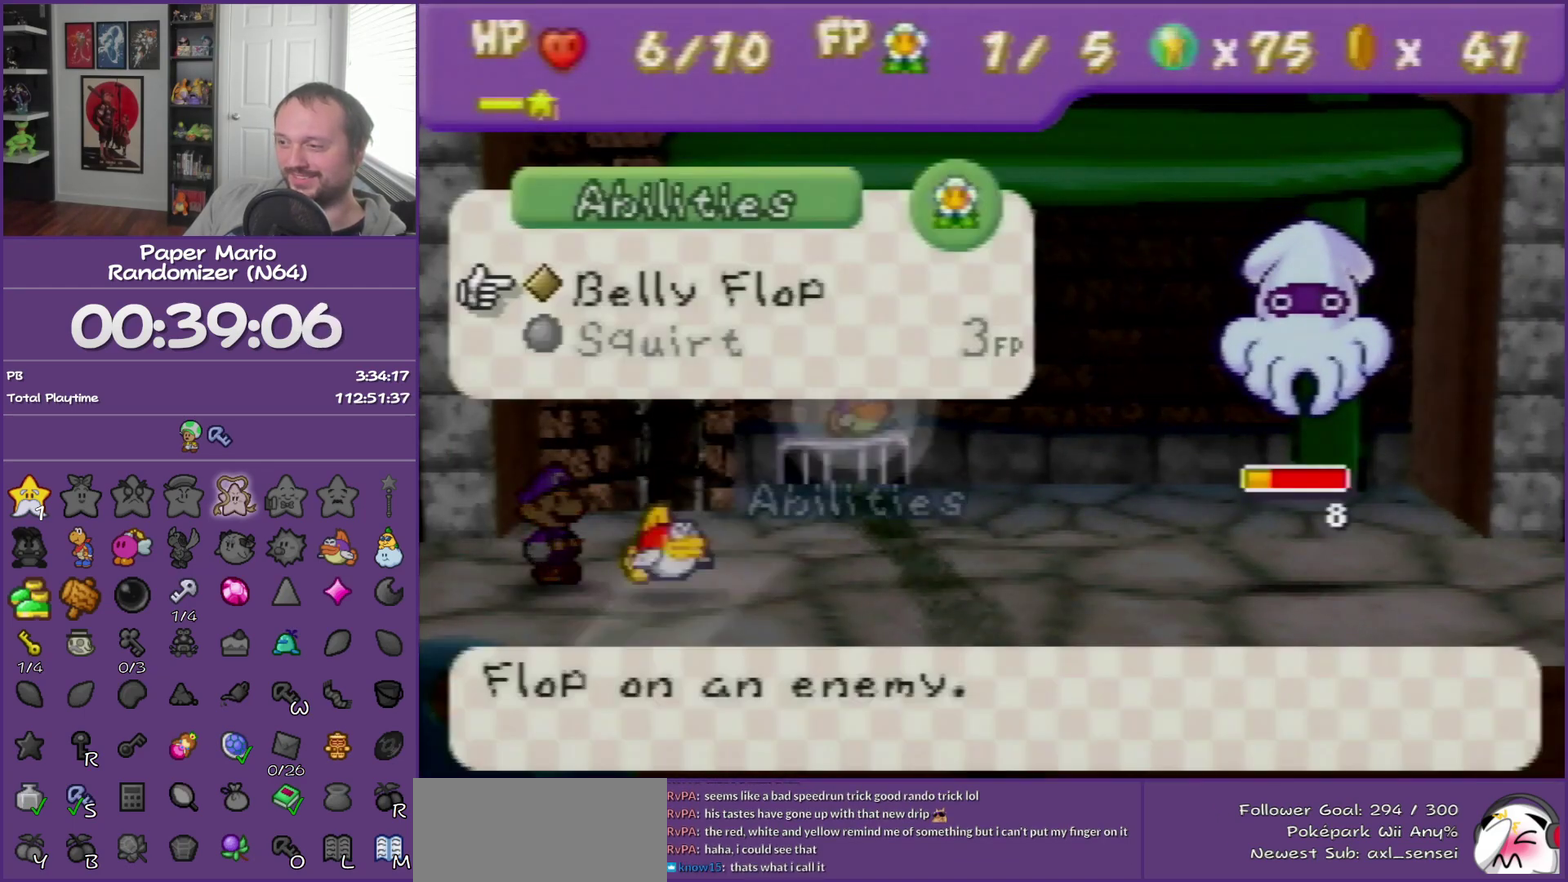
{"buttons": [], "left_stick": "left", "events": [[67, "A", "up"], [150, "A", "down"], [283, "A", "up"], [367, "left_stick", "left"]]}
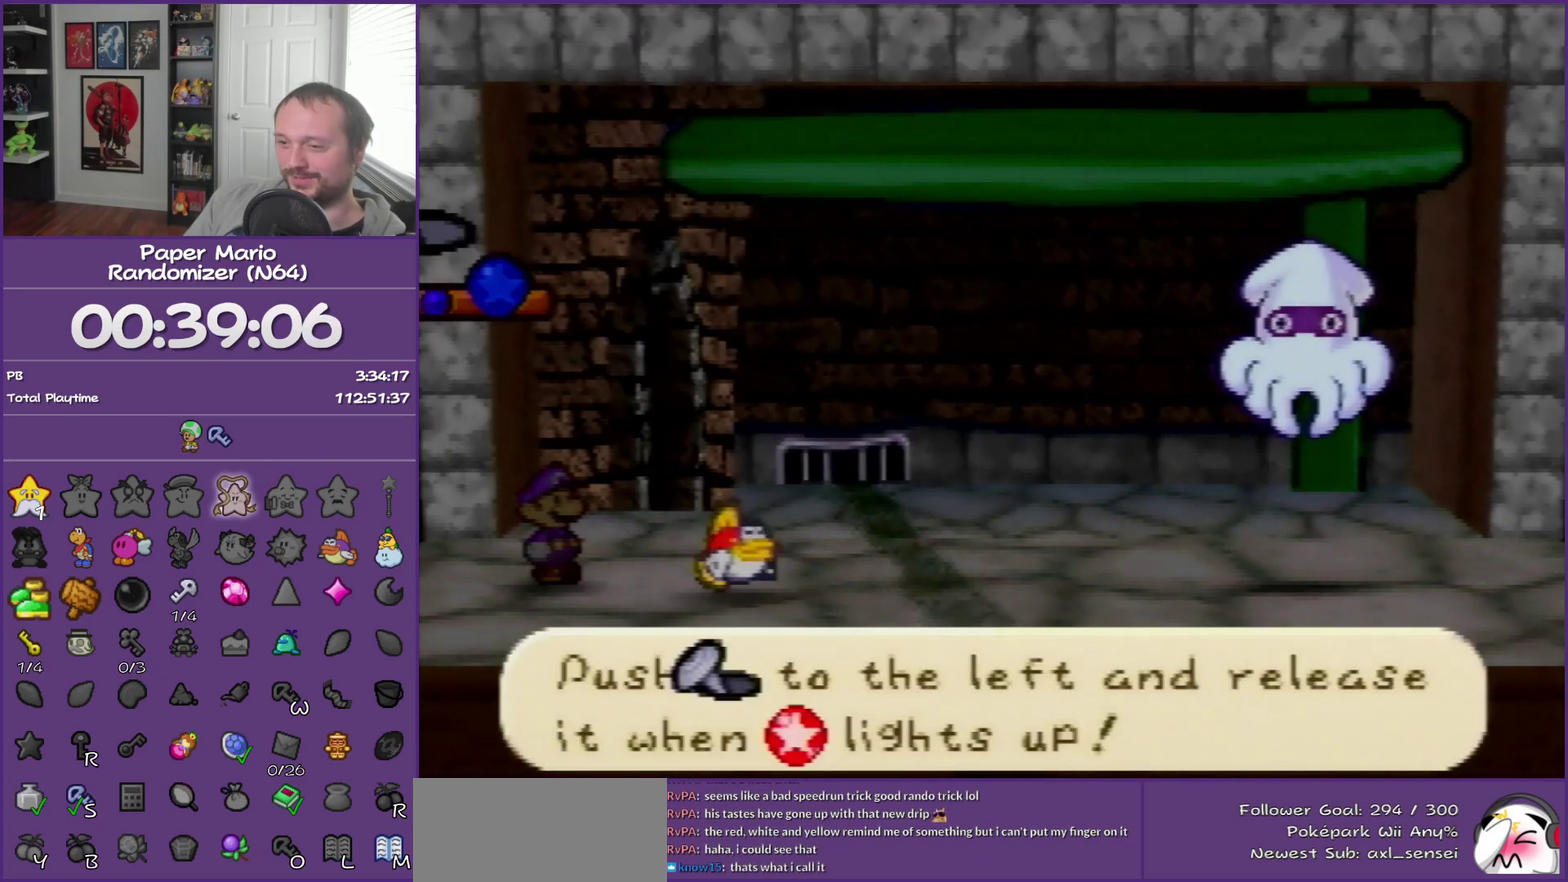
{"buttons": [], "left_stick": "left", "events": []}
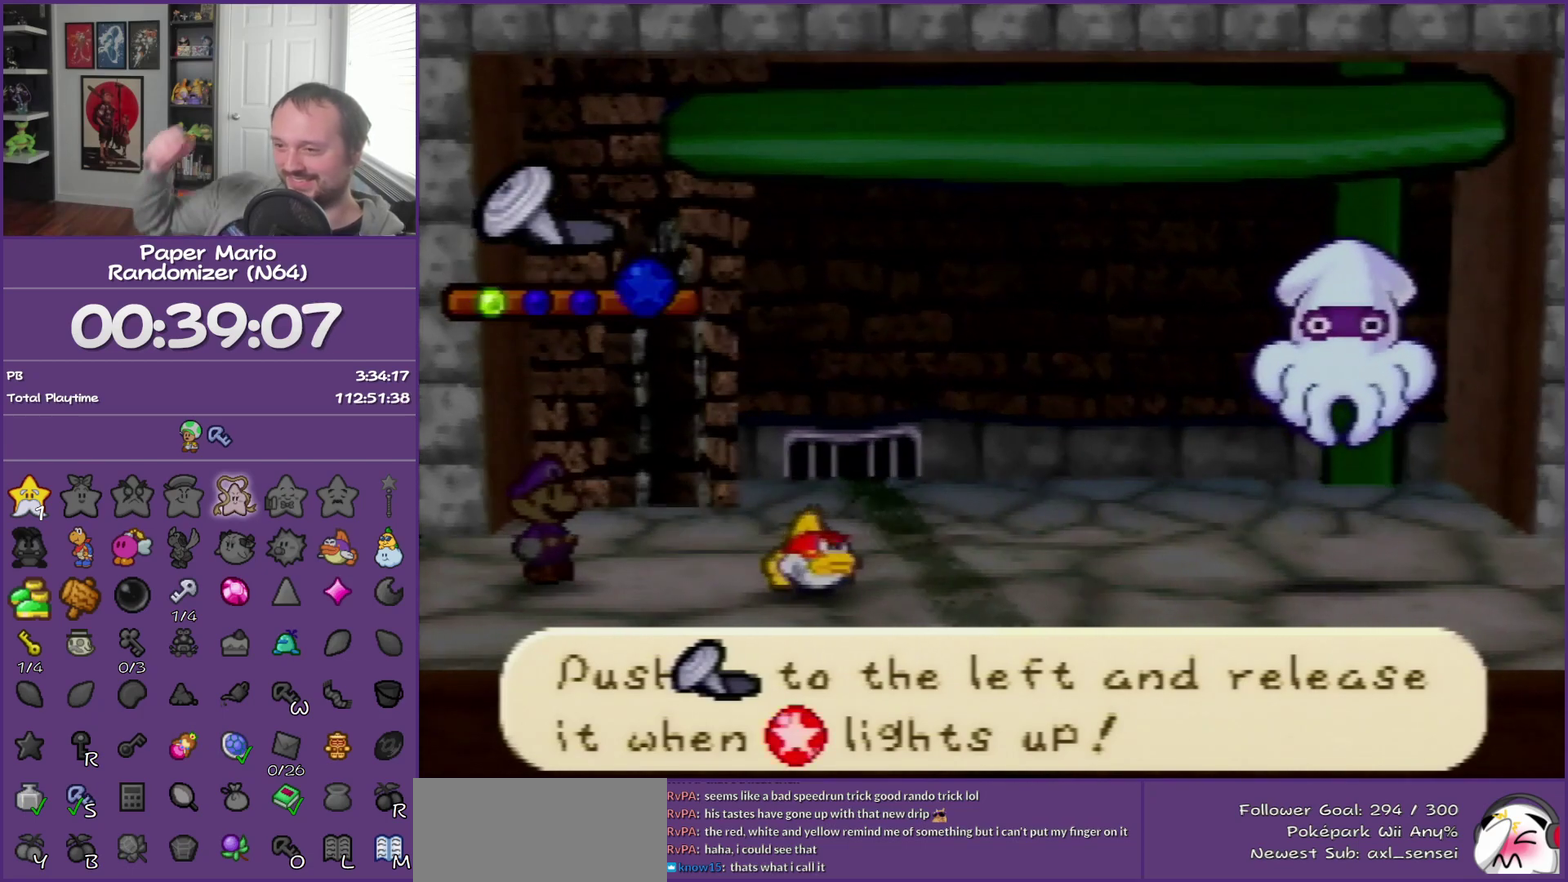
{"buttons": [], "left_stick": "left", "events": []}
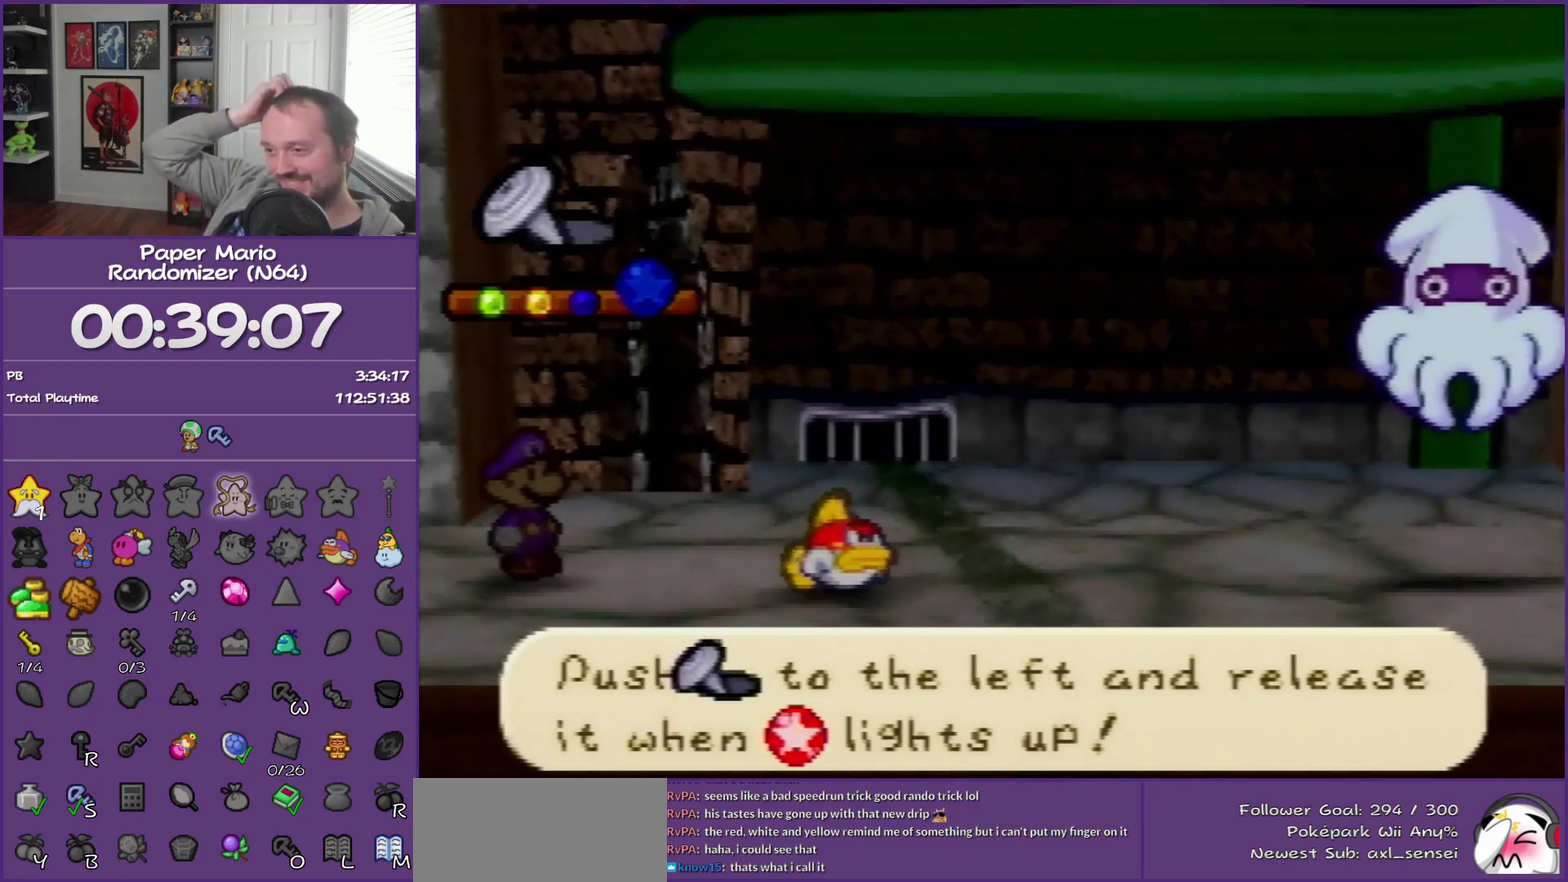
{"buttons": [], "left_stick": "left", "events": []}
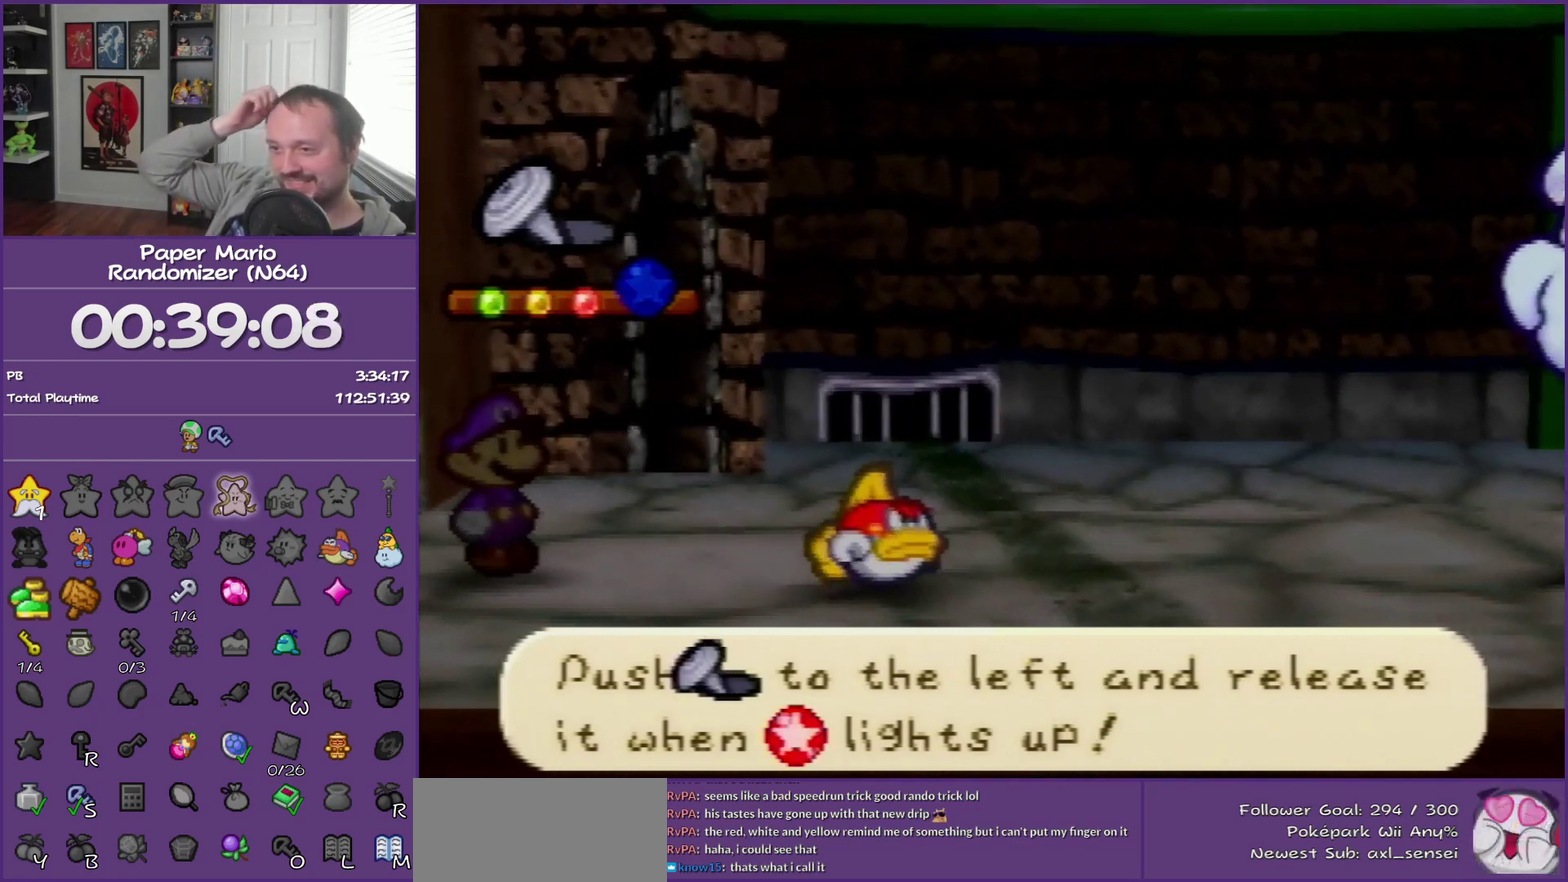
{"buttons": [], "left_stick": "center", "events": [[333, "left_stick", "center"]]}